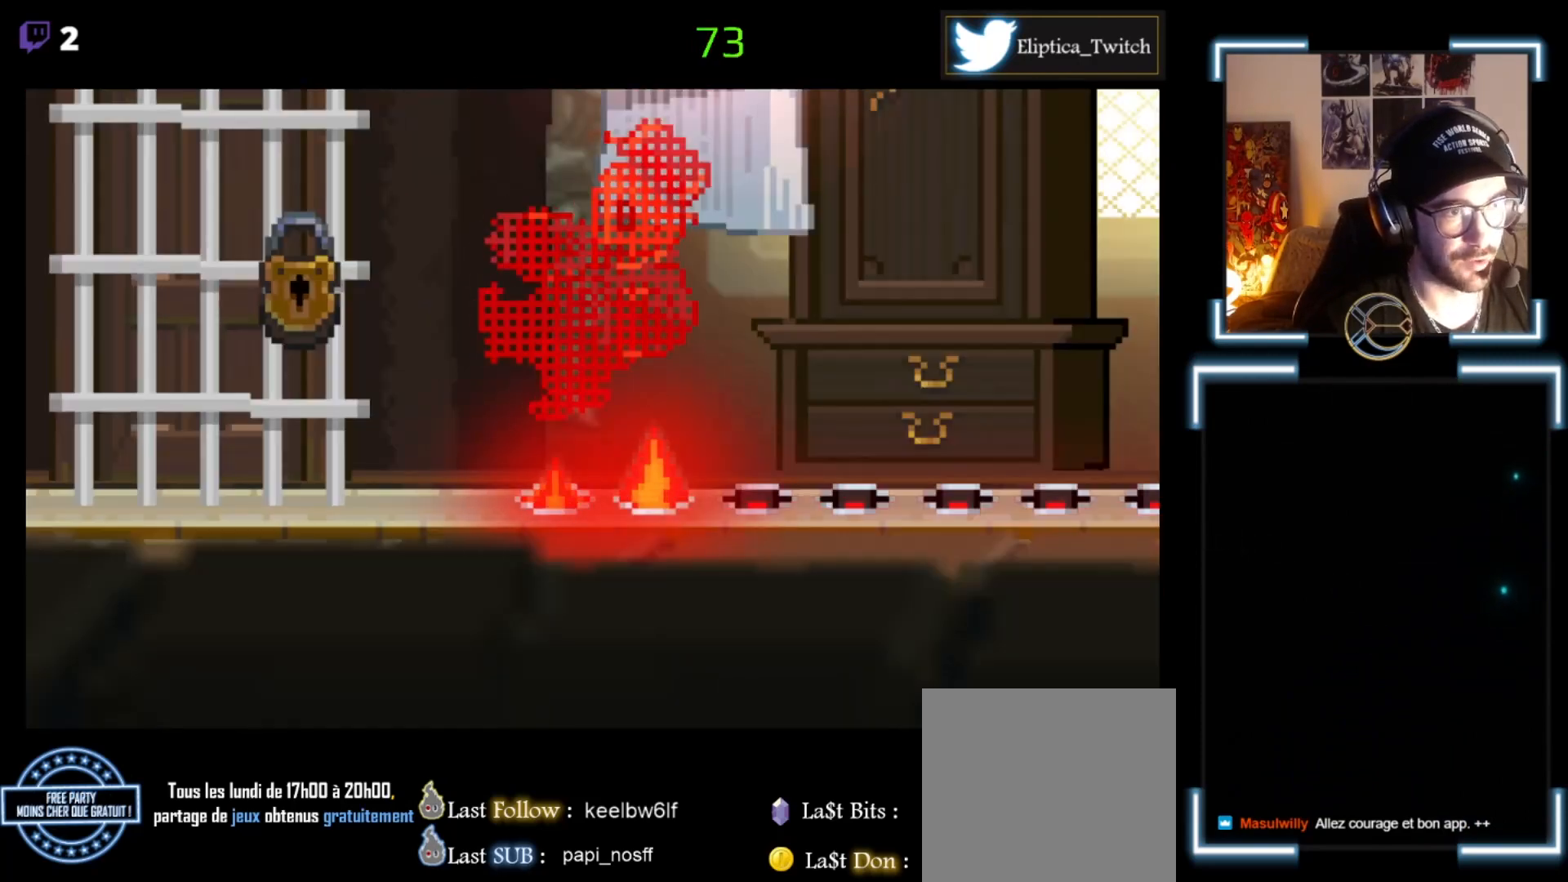
Gameplay with a controller (Xbox layout); each line is a JSON object with the inputs held at the frame after it. "events" lists button and stick changes between this image and that frame as [ms after this image, input, new state], when the widget could be followed in between. Not read: right_stick.
{"buttons": [], "left_stick": "center", "events": [[133, "left_stick", "center"], [467, "X", "up"]]}
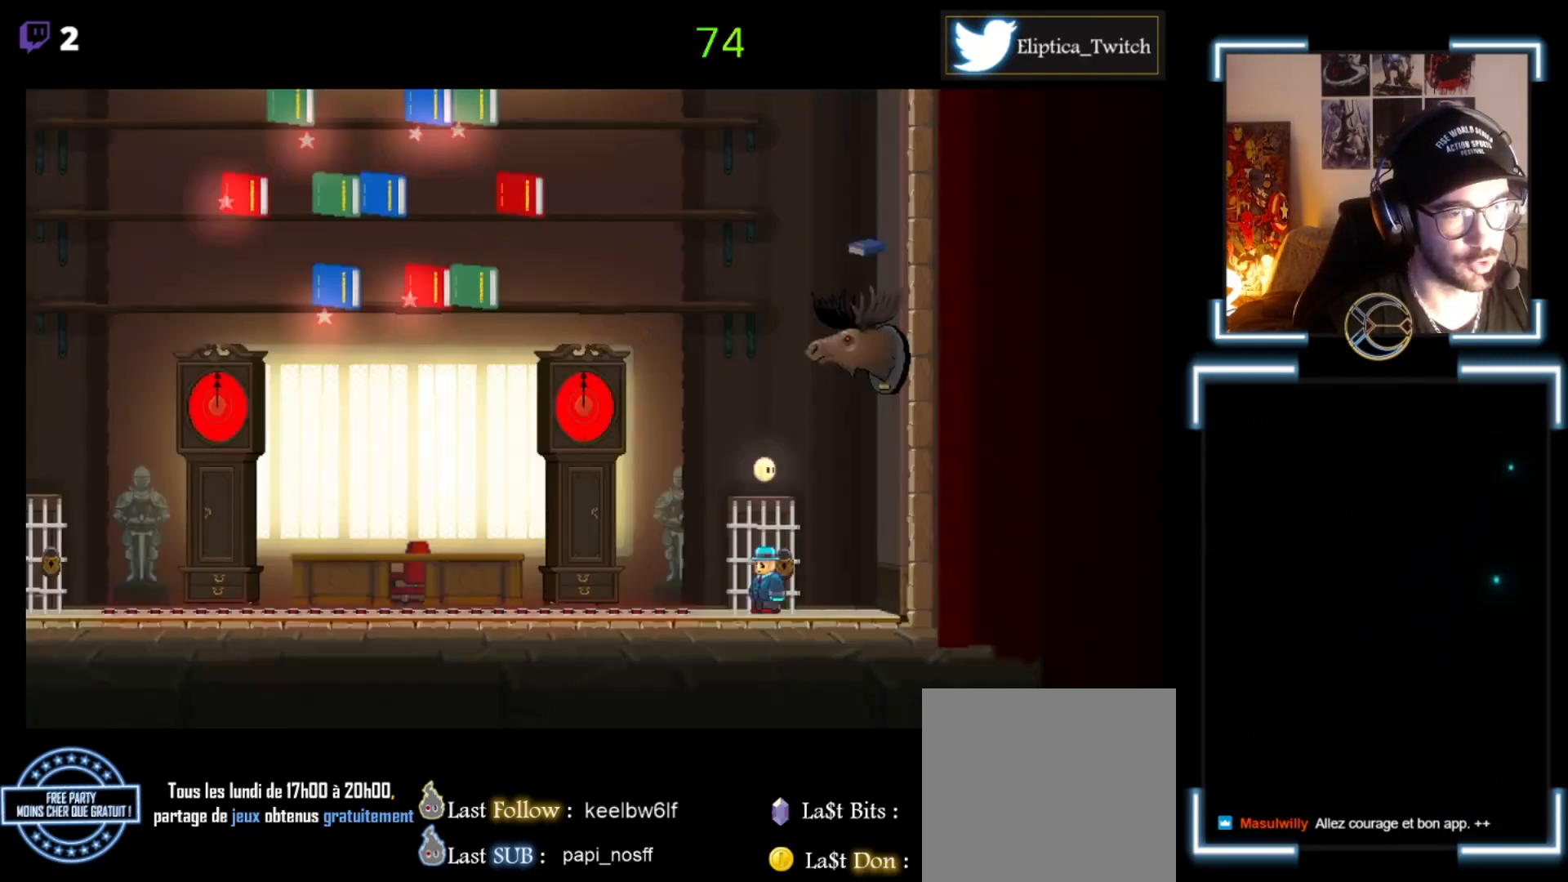
{"buttons": ["X"], "left_stick": "center", "events": [[333, "left_stick", "left"], [400, "X", "down"], [500, "left_stick", "center"]]}
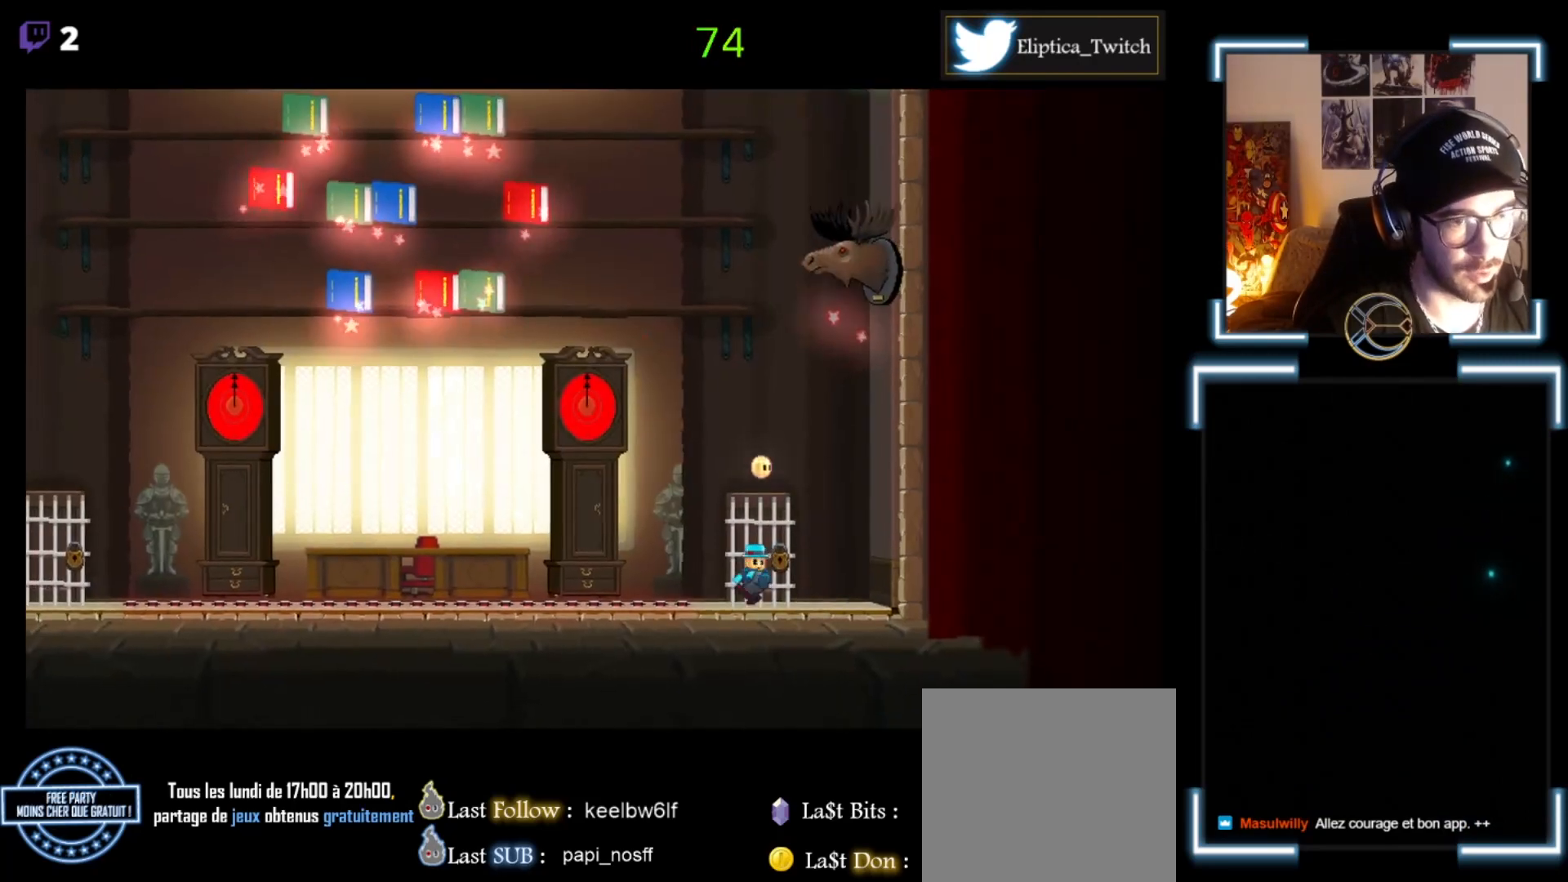
{"buttons": ["A", "X"], "left_stick": "center", "events": [[100, "left_stick", "right"], [133, "A", "down"], [233, "left_stick", "center"], [400, "left_stick", "left"], [500, "left_stick", "center"]]}
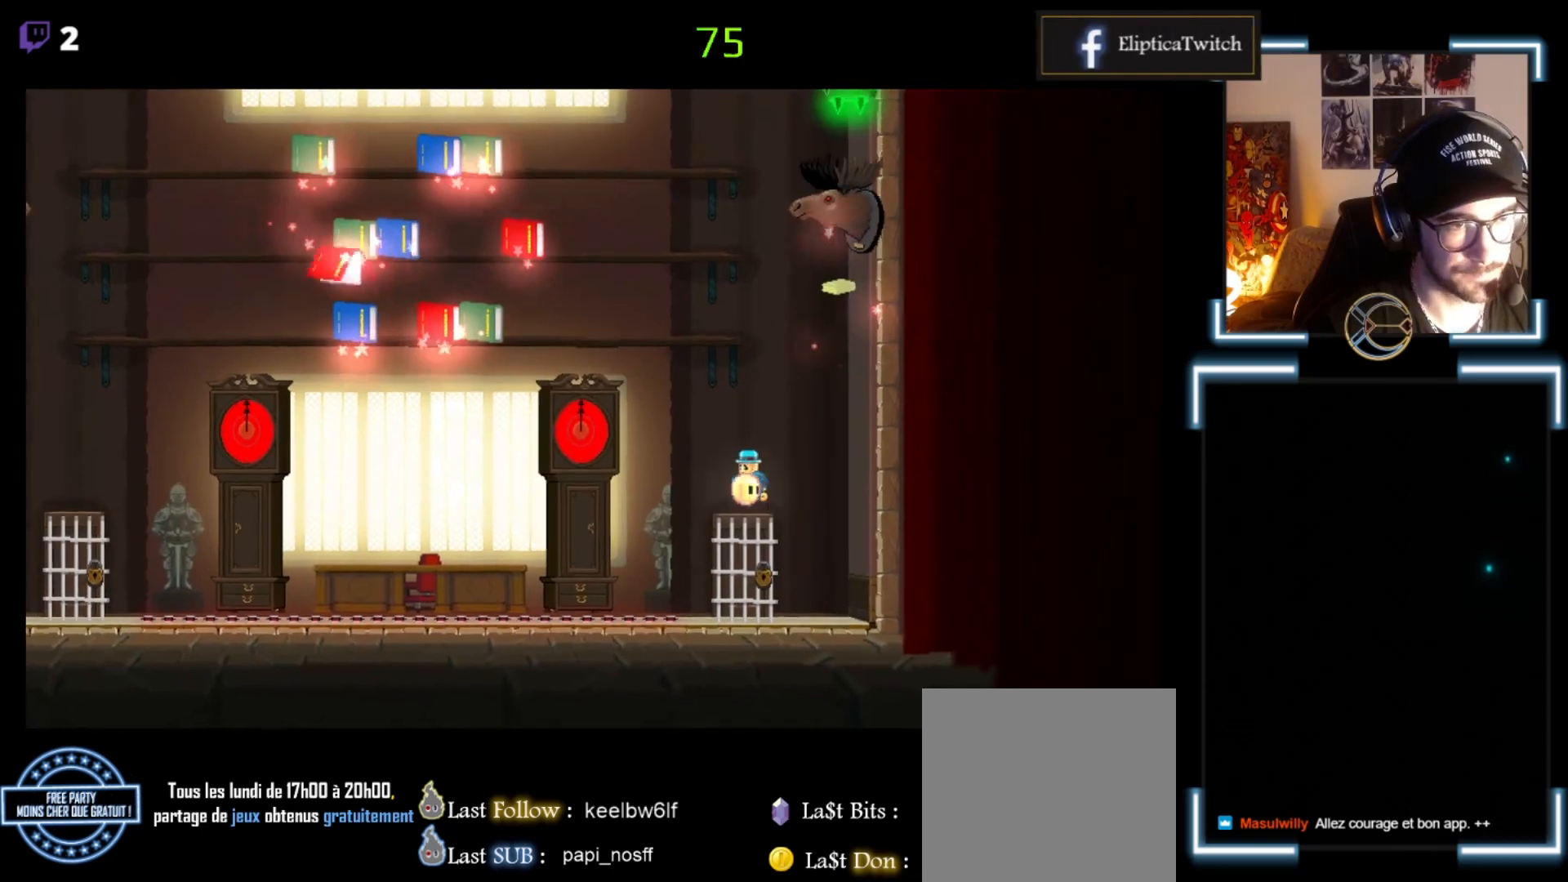
{"buttons": ["X"], "left_stick": "right", "events": [[67, "A", "up"], [133, "left_stick", "right"]]}
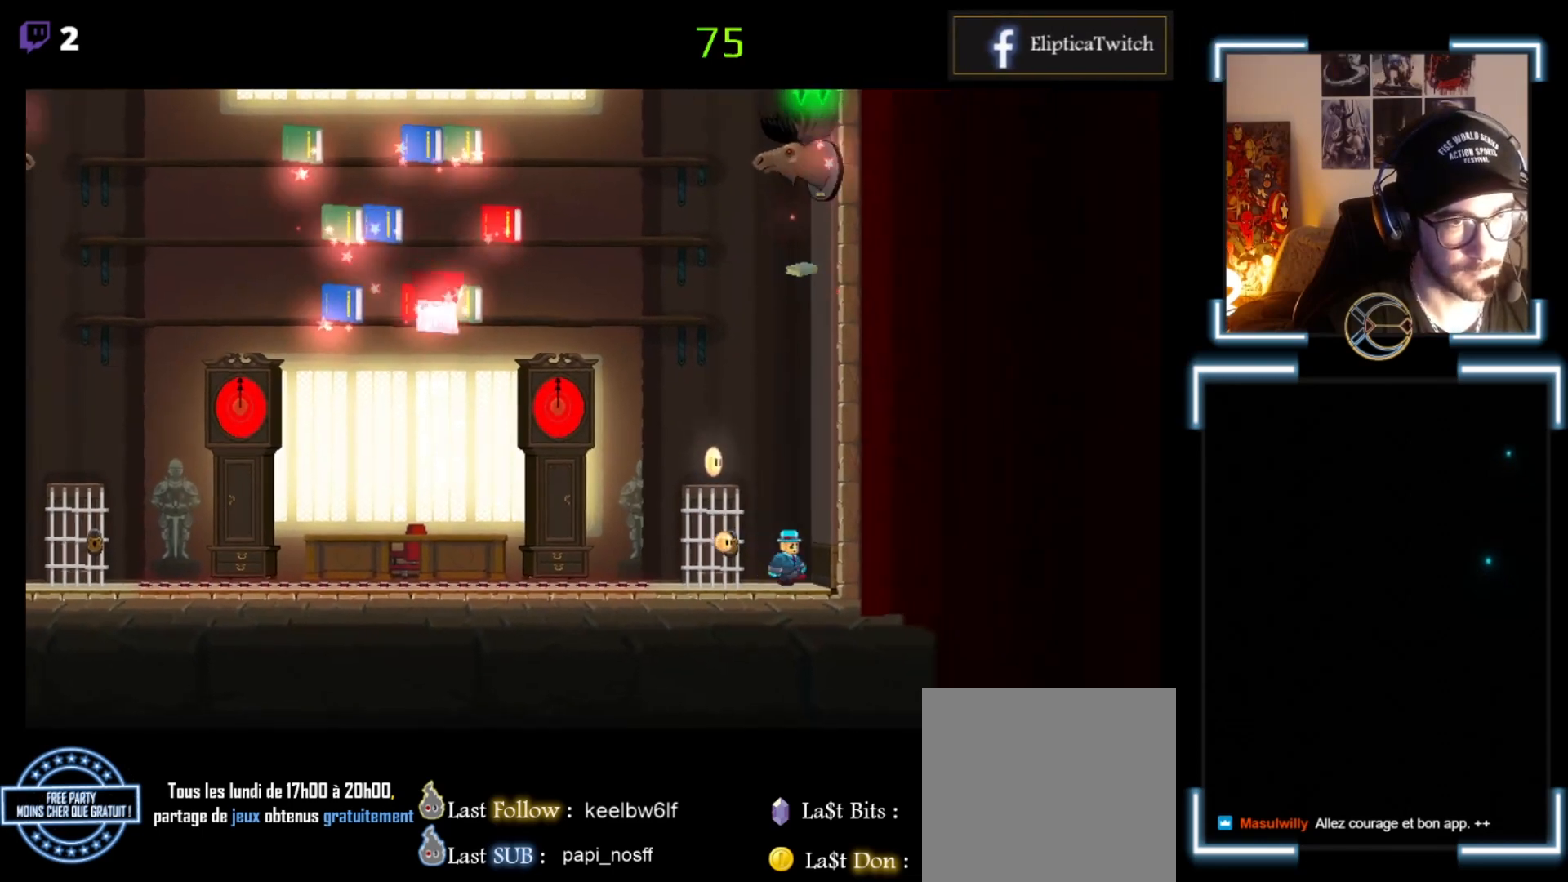
{"buttons": ["X"], "left_stick": "center", "events": [[400, "left_stick", "center"]]}
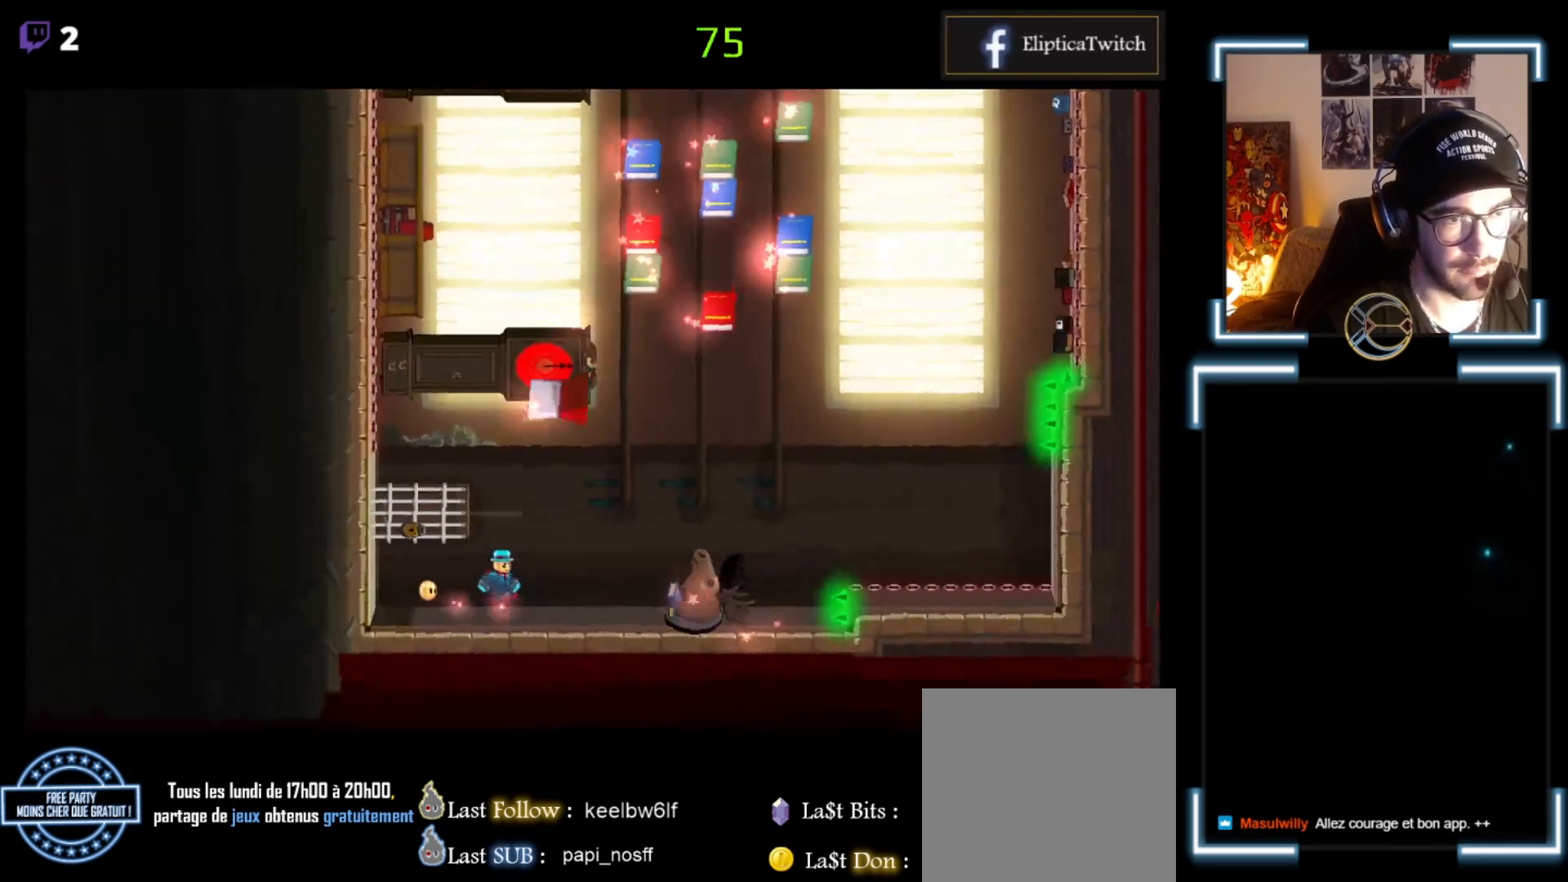
{"buttons": ["A", "X"], "left_stick": "right", "events": [[167, "A", "down"], [167, "left_stick", "right"]]}
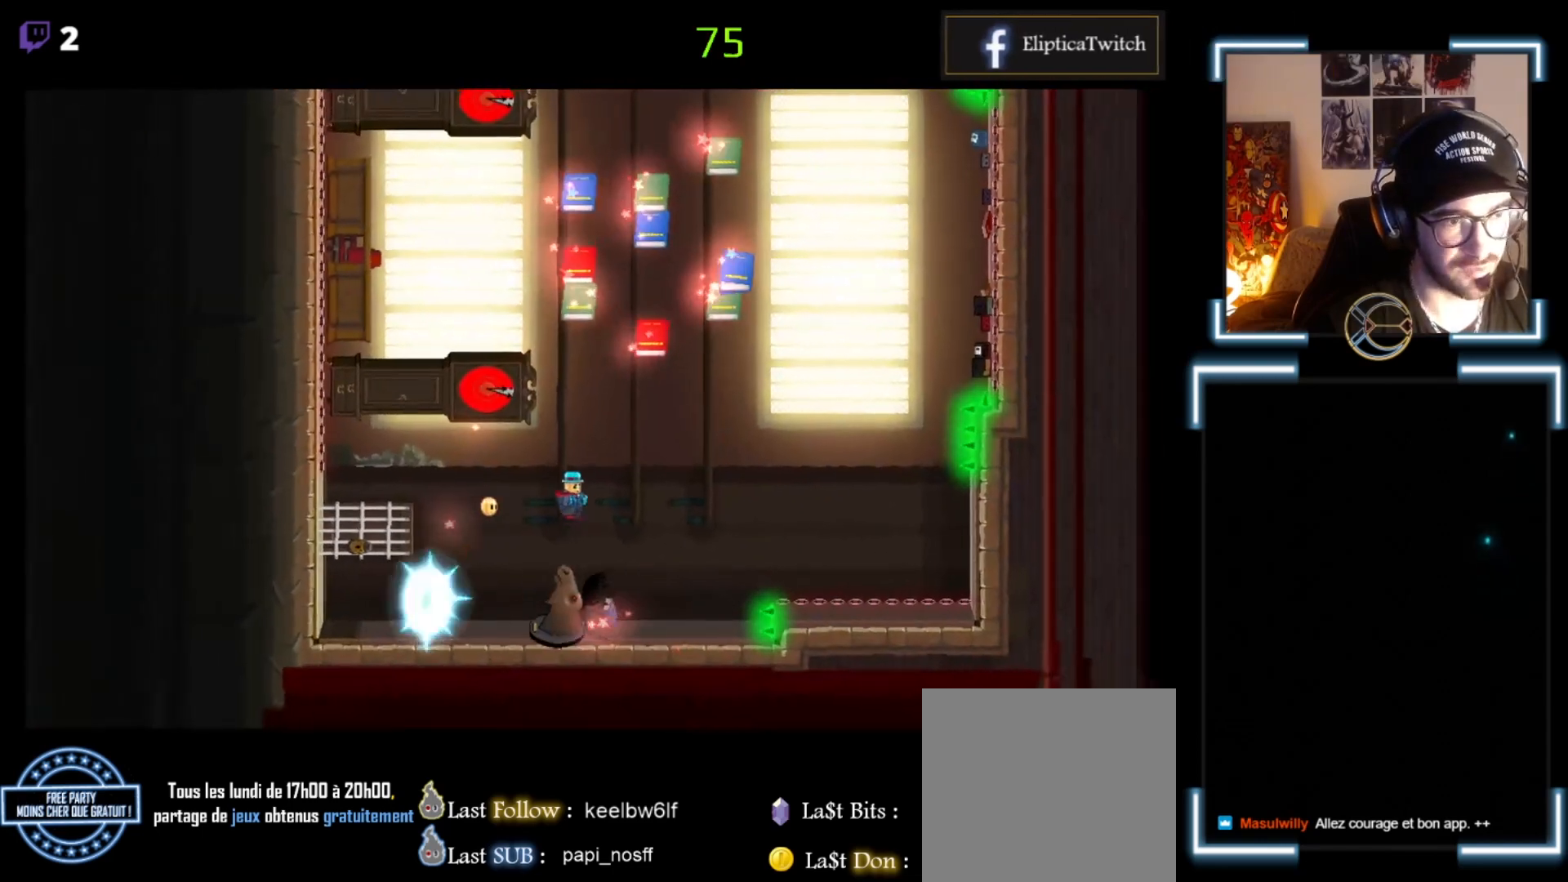
{"buttons": ["X"], "left_stick": "right", "events": [[167, "A", "up"], [167, "left_stick", "center"], [333, "left_stick", "left"], [467, "left_stick", "right"]]}
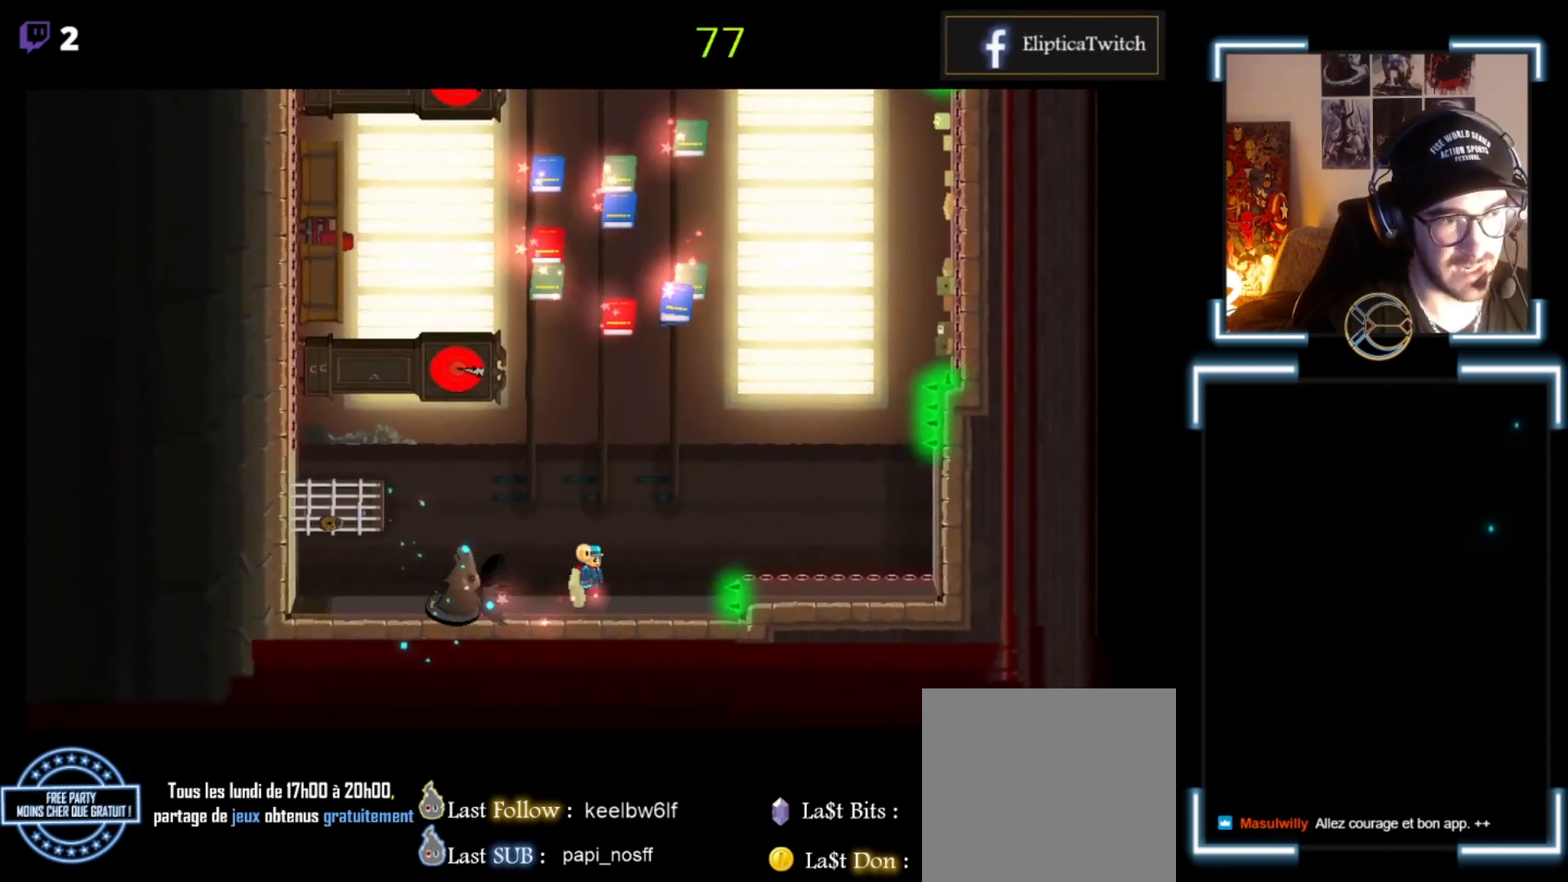
{"buttons": ["A", "X"], "left_stick": "right", "events": [[167, "A", "down"]]}
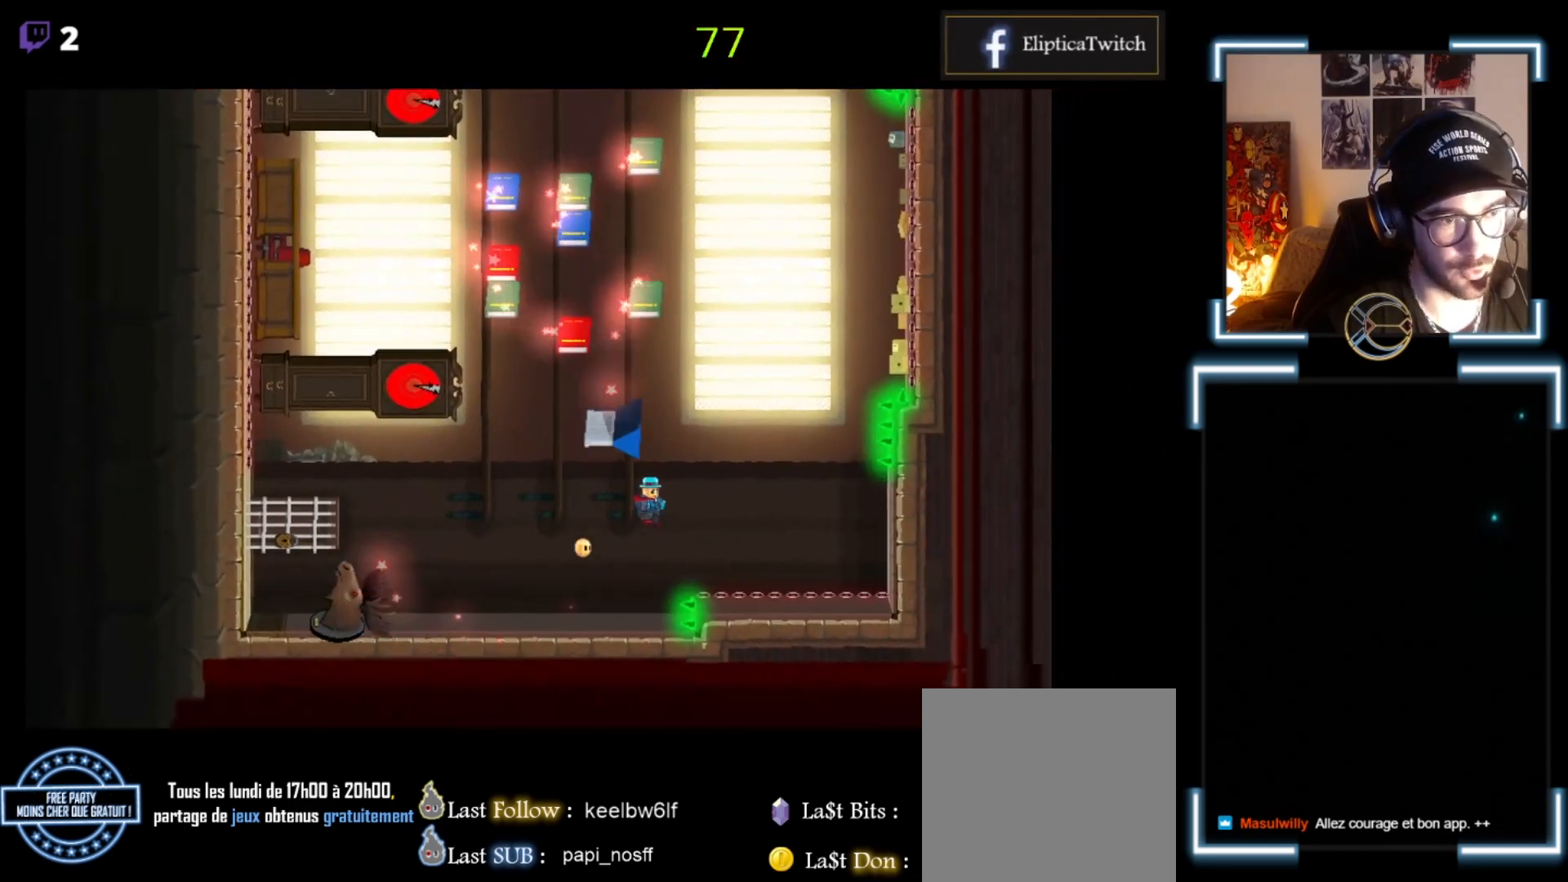
{"buttons": ["X"], "left_stick": "center", "events": [[133, "A", "up"], [200, "left_stick", "center"], [367, "left_stick", "right"], [500, "left_stick", "center"]]}
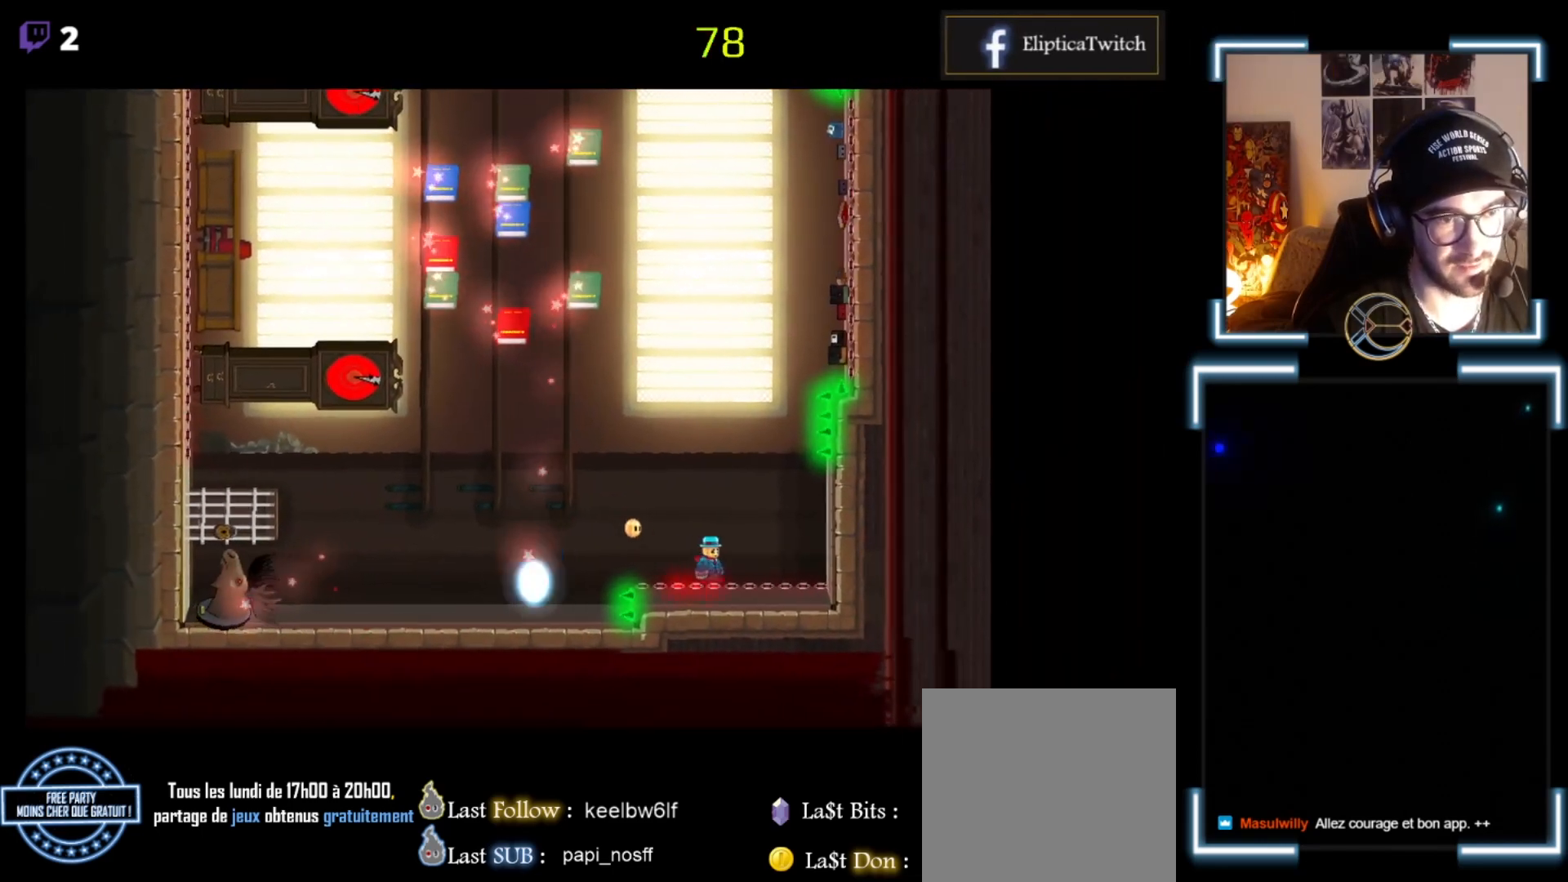
{"buttons": ["X"], "left_stick": "center", "events": [[167, "left_stick", "right"], [500, "left_stick", "center"]]}
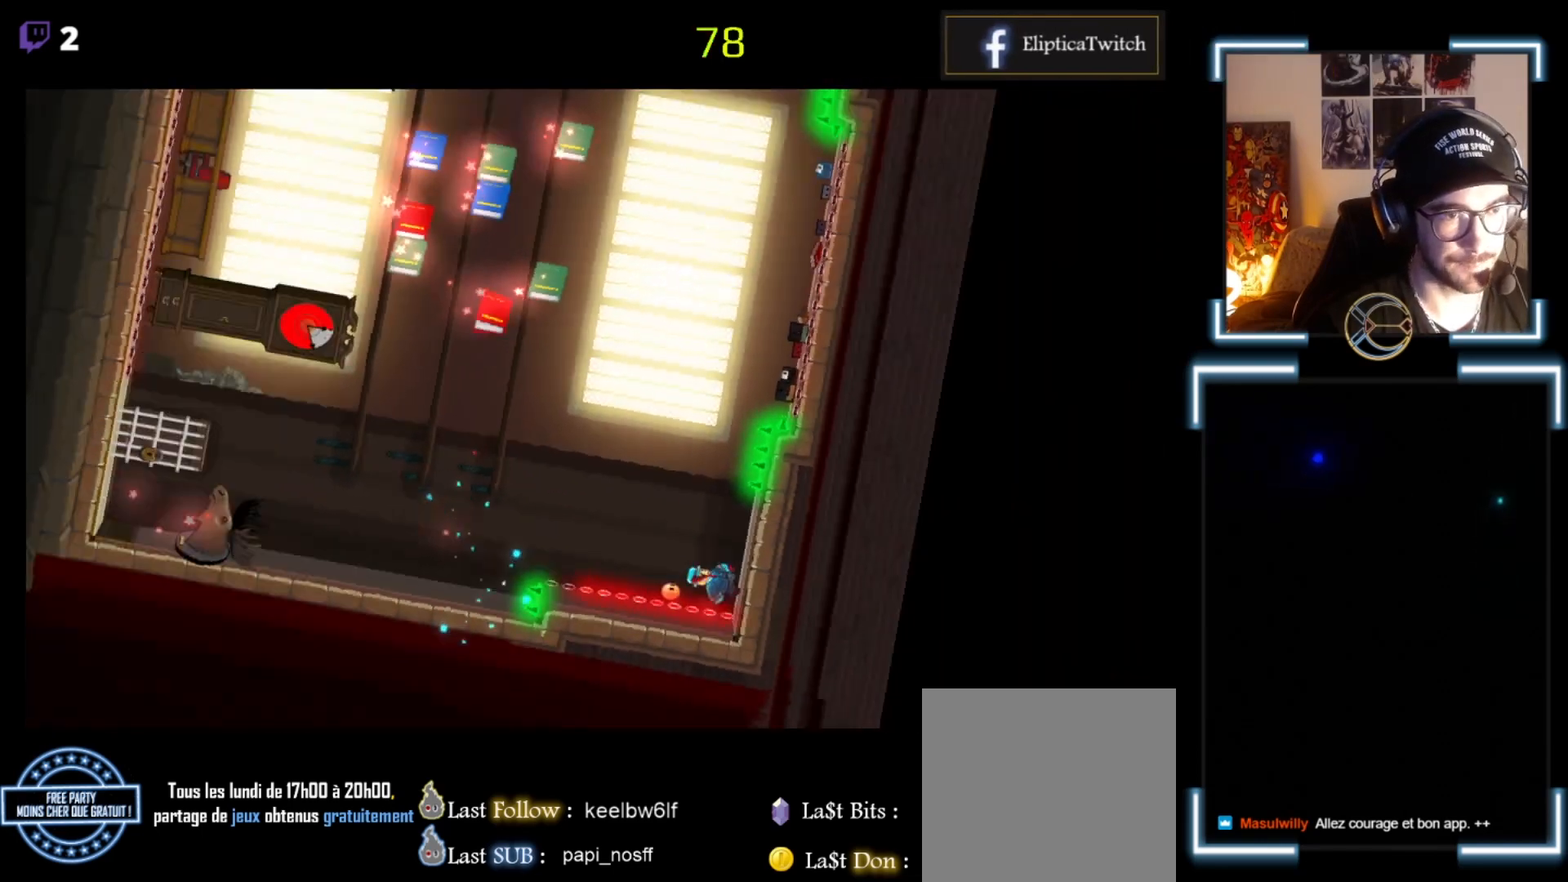
{"buttons": ["A", "X"], "left_stick": "right", "events": [[133, "A", "down"], [200, "left_stick", "right"]]}
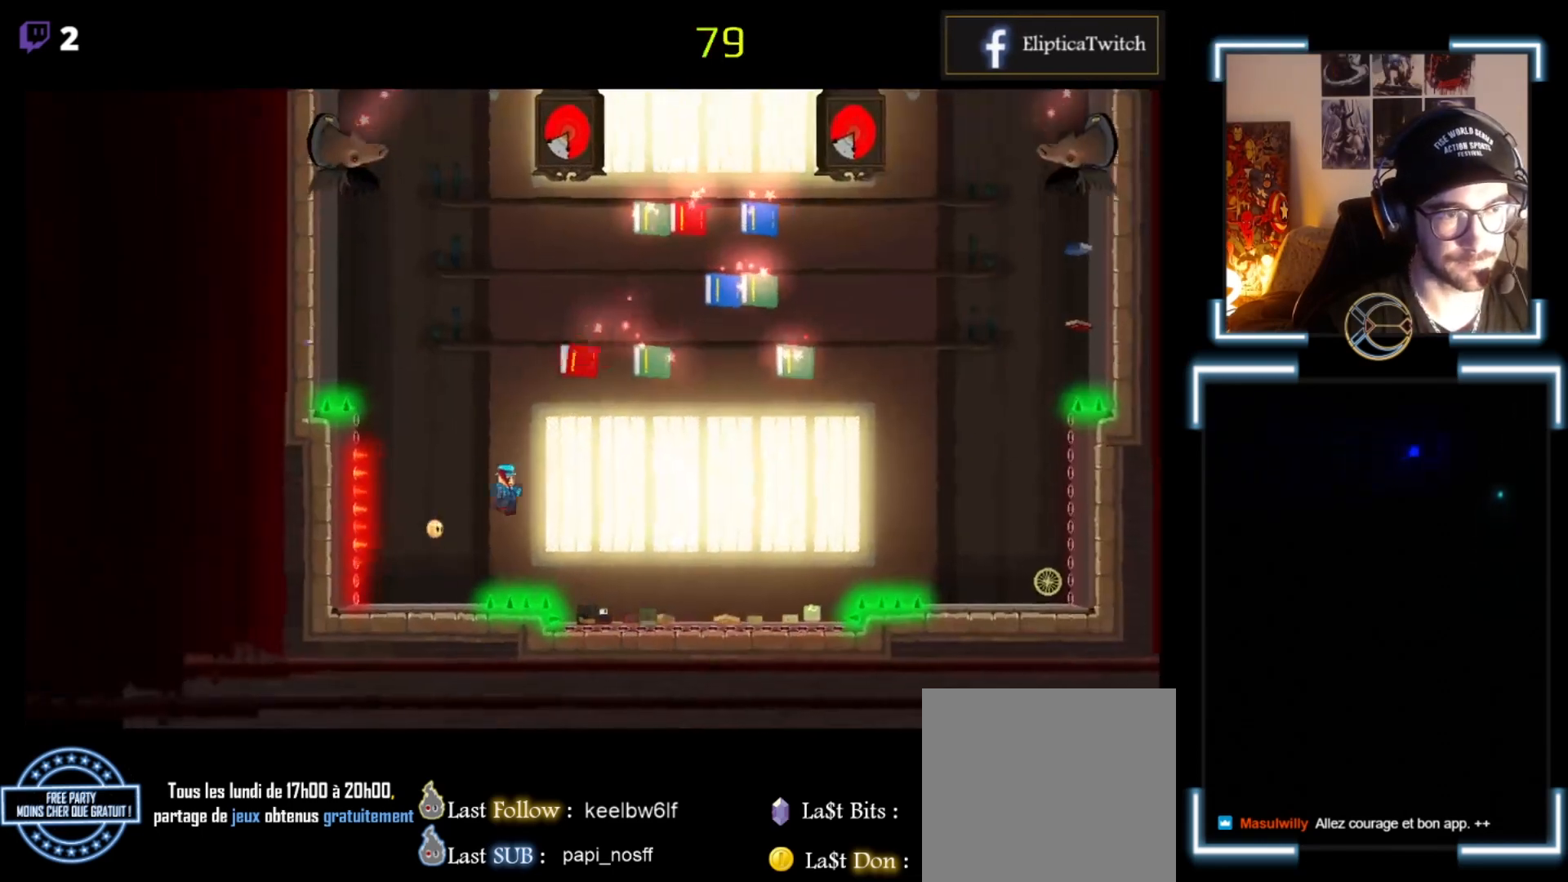
{"buttons": ["X"], "left_stick": "center", "events": [[33, "A", "up"], [433, "left_stick", "center"]]}
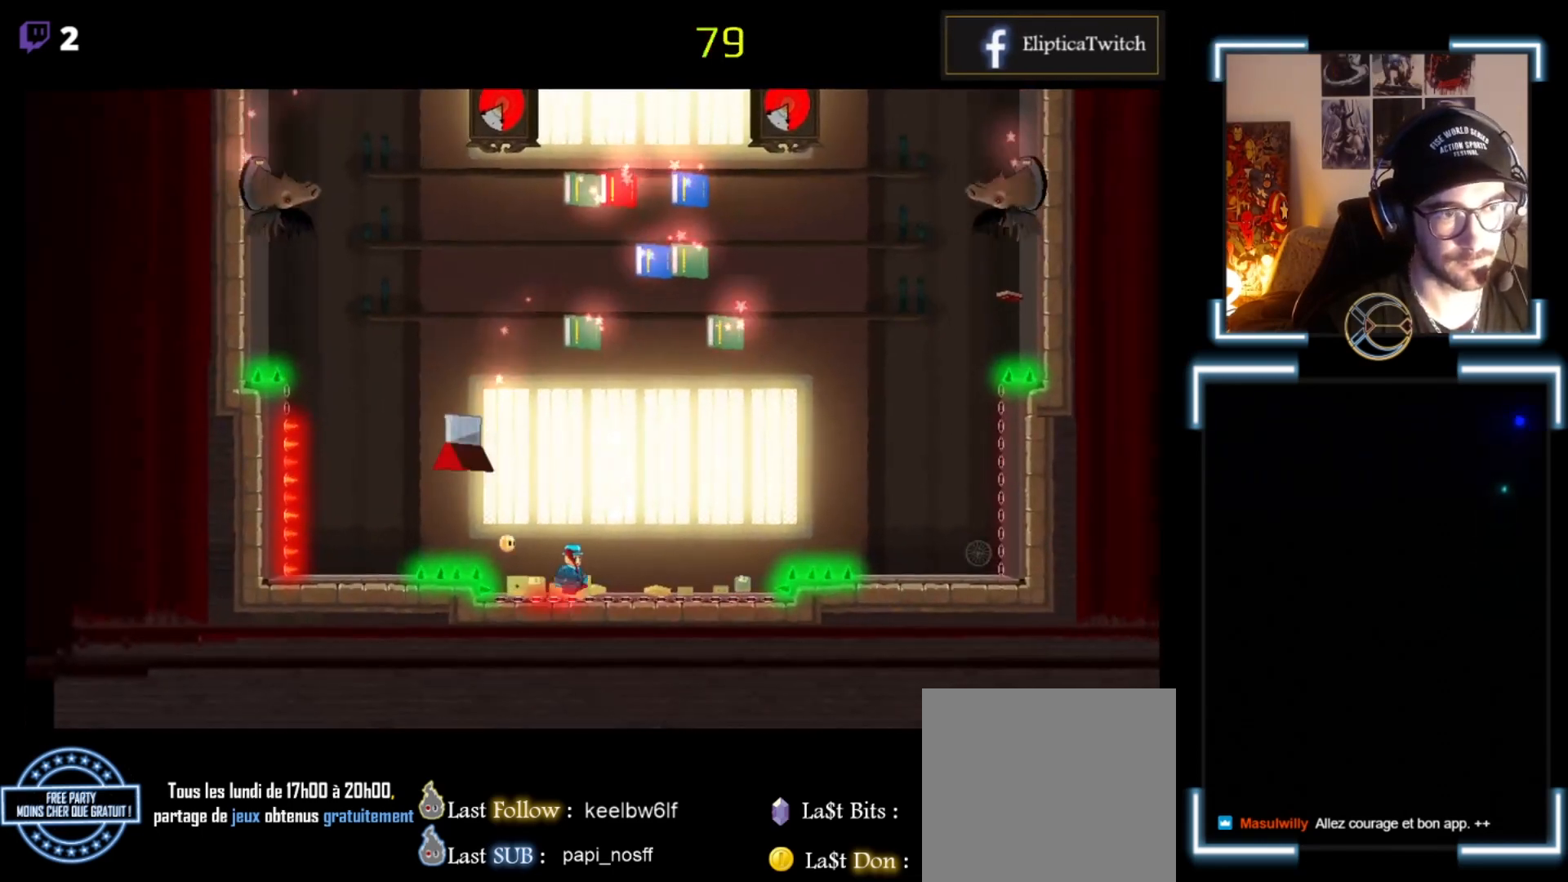
{"buttons": ["A", "X"], "left_stick": "right", "events": [[200, "left_stick", "right"], [467, "A", "down"]]}
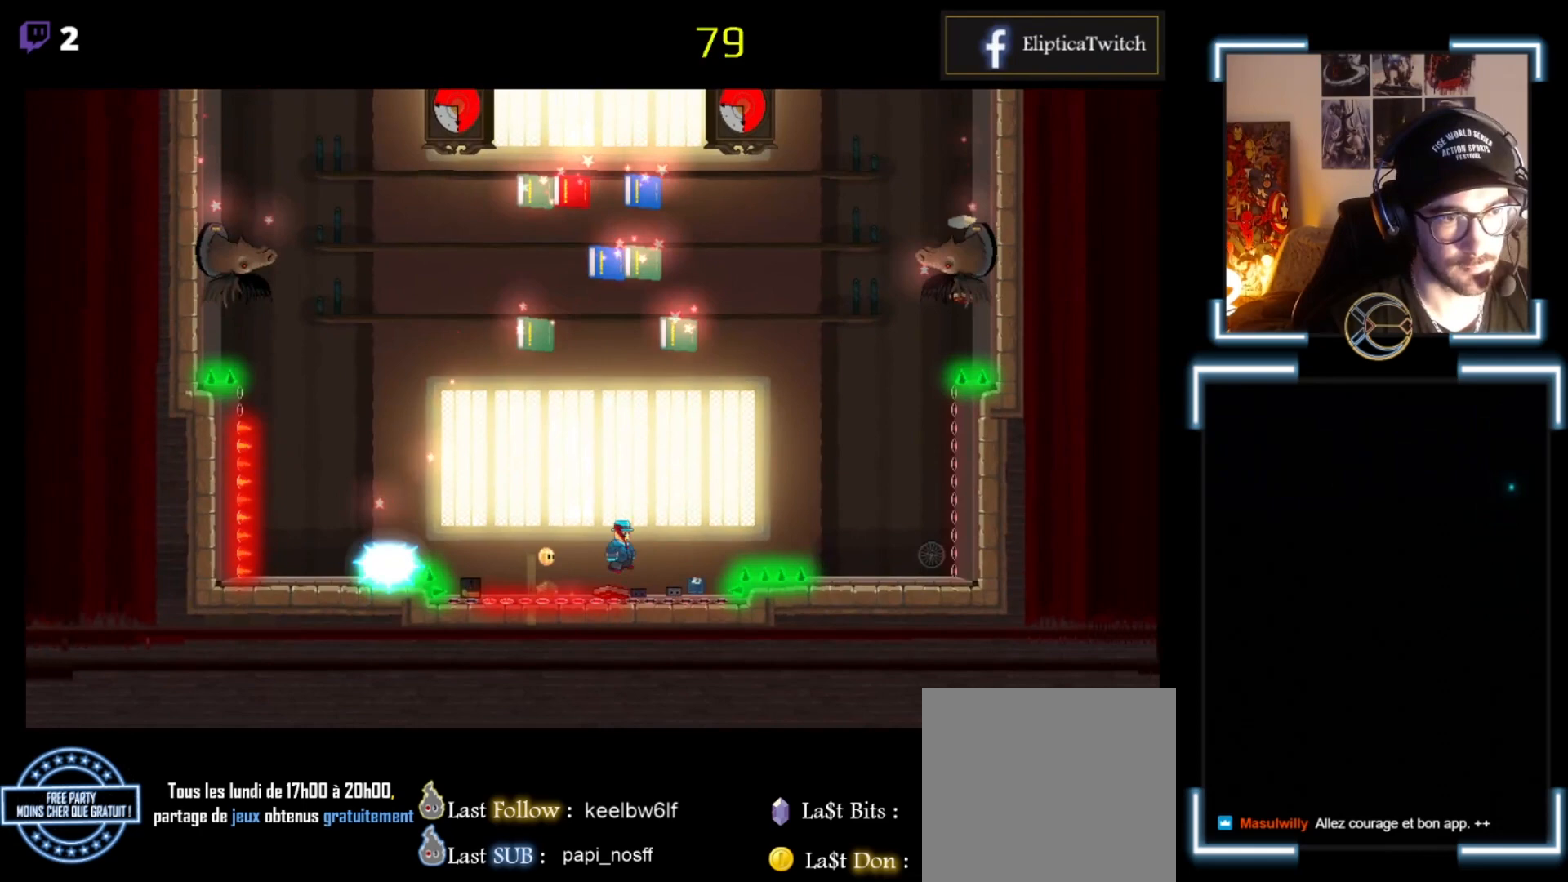
{"buttons": ["X"], "left_stick": "right", "events": [[467, "A", "up"]]}
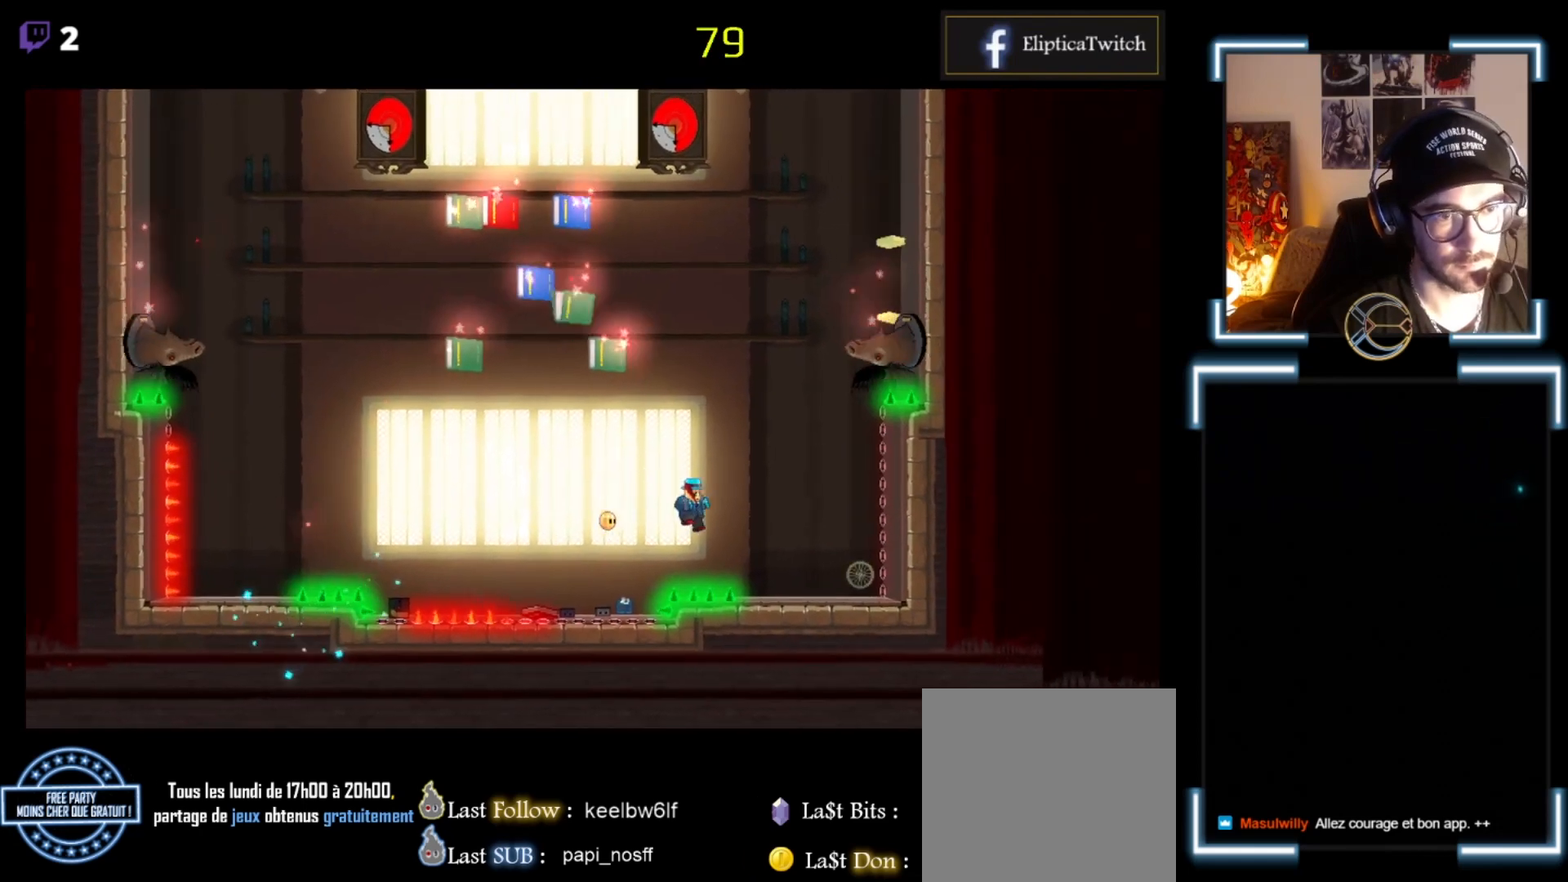
{"buttons": [], "left_stick": "center", "events": [[67, "left_stick", "center"], [400, "X", "up"]]}
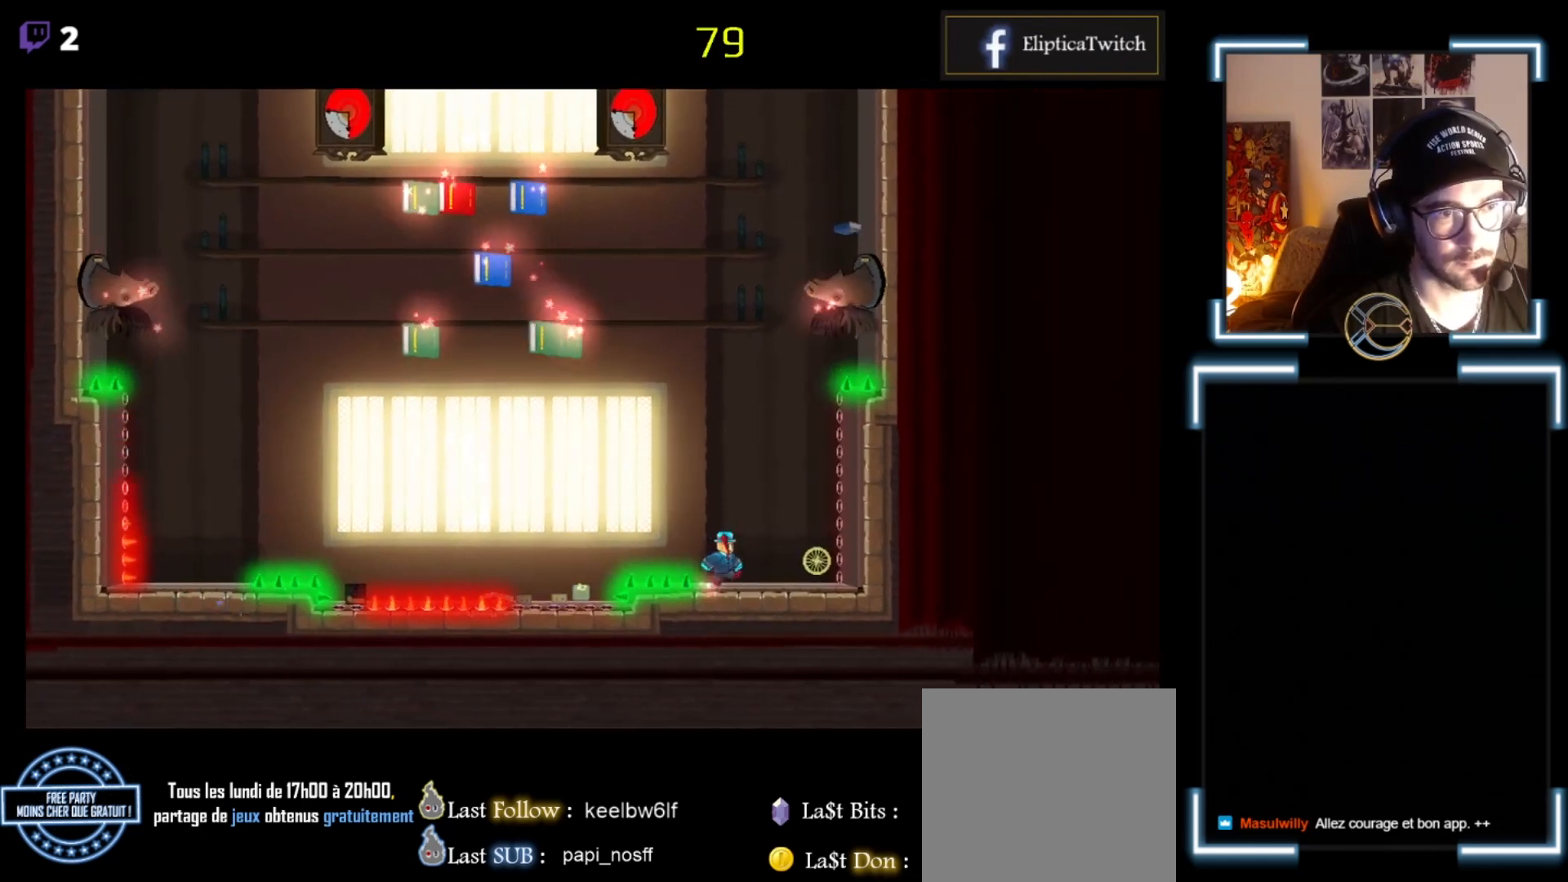
{"buttons": ["X"], "left_stick": "right", "events": [[100, "left_stick", "right"], [233, "left_stick", "center"], [300, "left_stick", "right"], [400, "X", "down"]]}
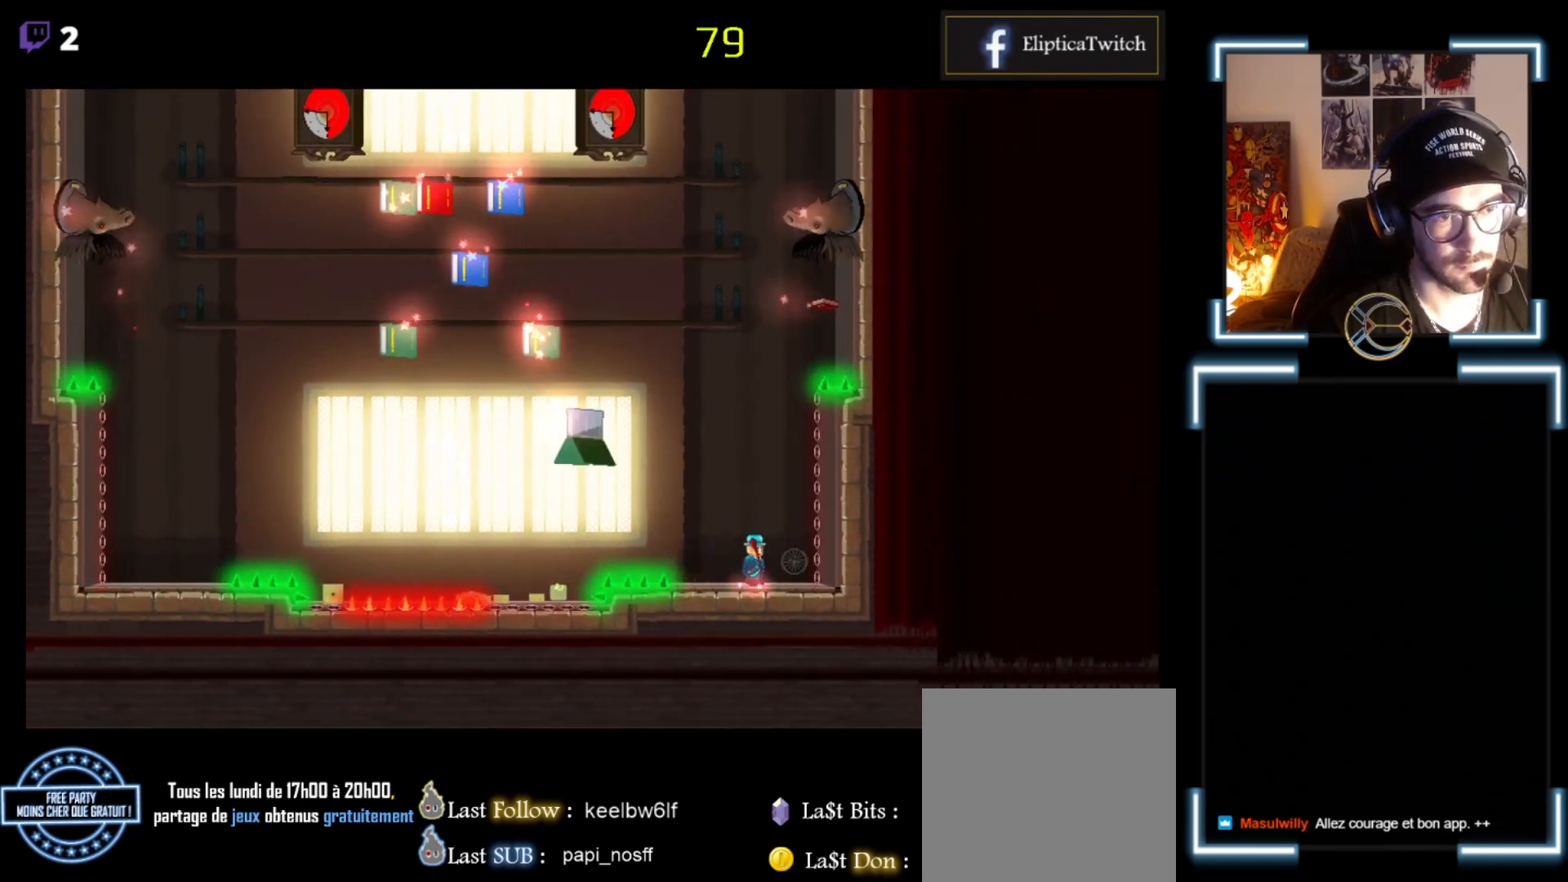
{"buttons": ["X"], "left_stick": "right", "events": [[33, "left_stick", "center"], [200, "left_stick", "right"]]}
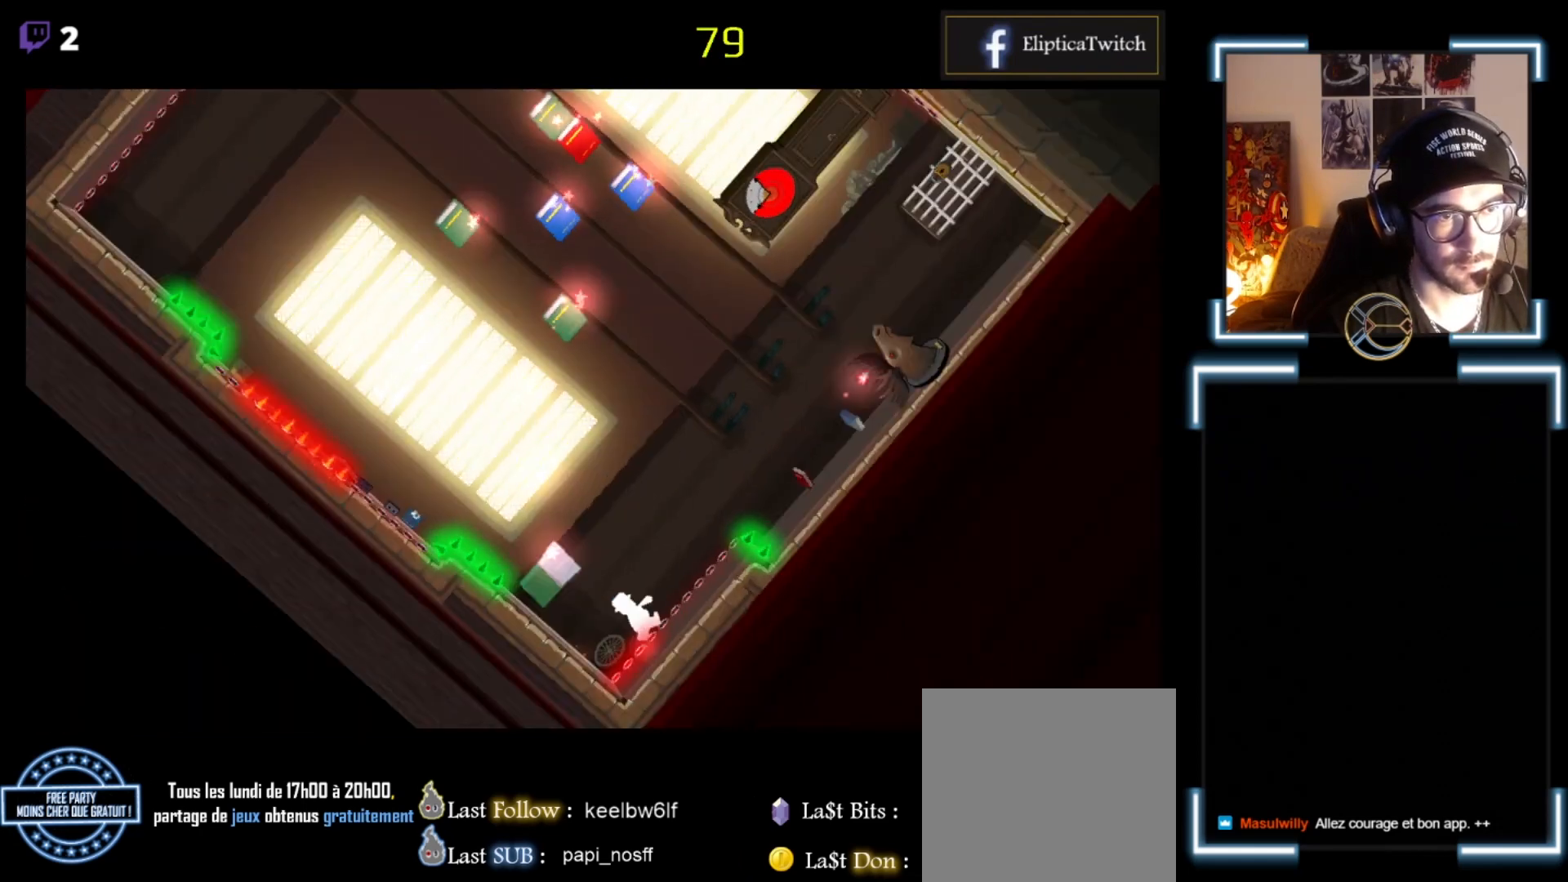
{"buttons": ["X"], "left_stick": "right", "events": [[33, "left_stick", "center"], [133, "left_stick", "right"], [233, "A", "down"], [467, "A", "up"]]}
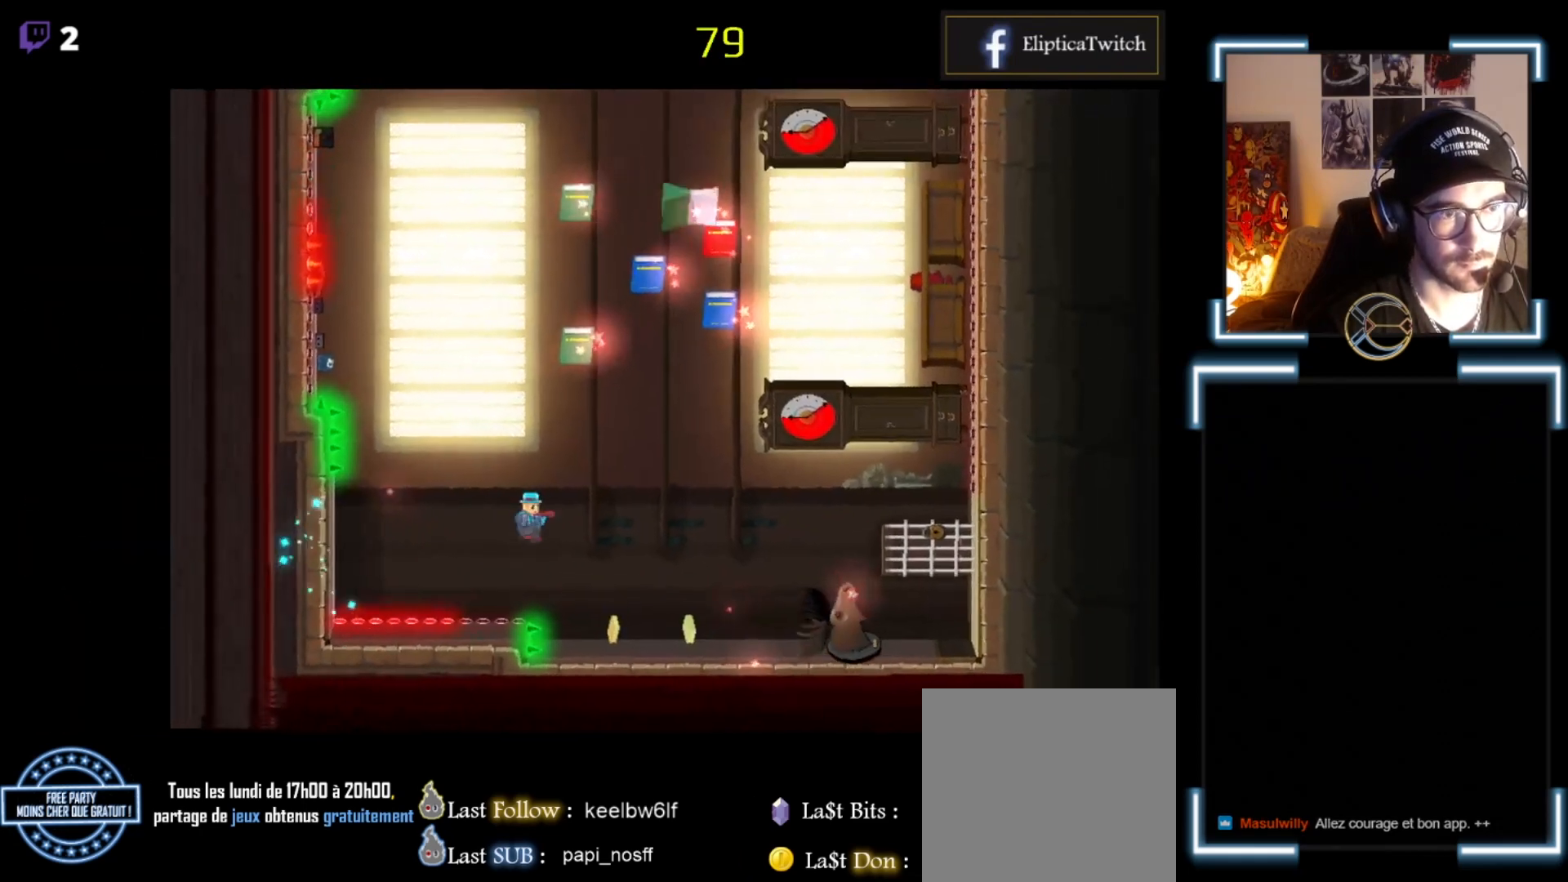
{"buttons": ["X"], "left_stick": "right", "events": [[300, "left_stick", "center"], [467, "left_stick", "right"]]}
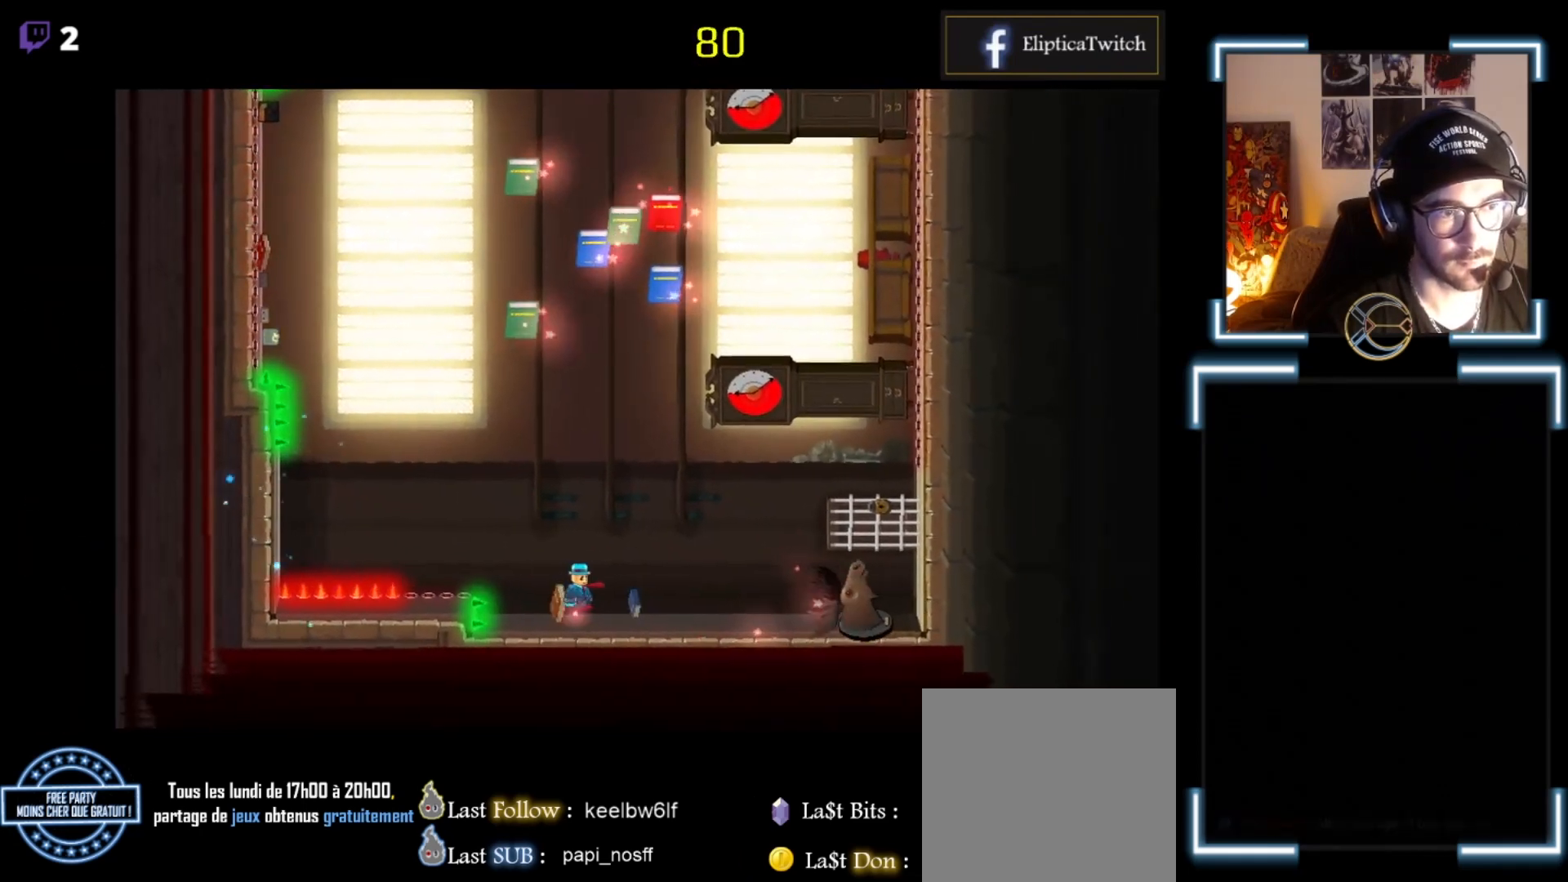
{"buttons": ["X"], "left_stick": "center", "events": [[233, "left_stick", "center"]]}
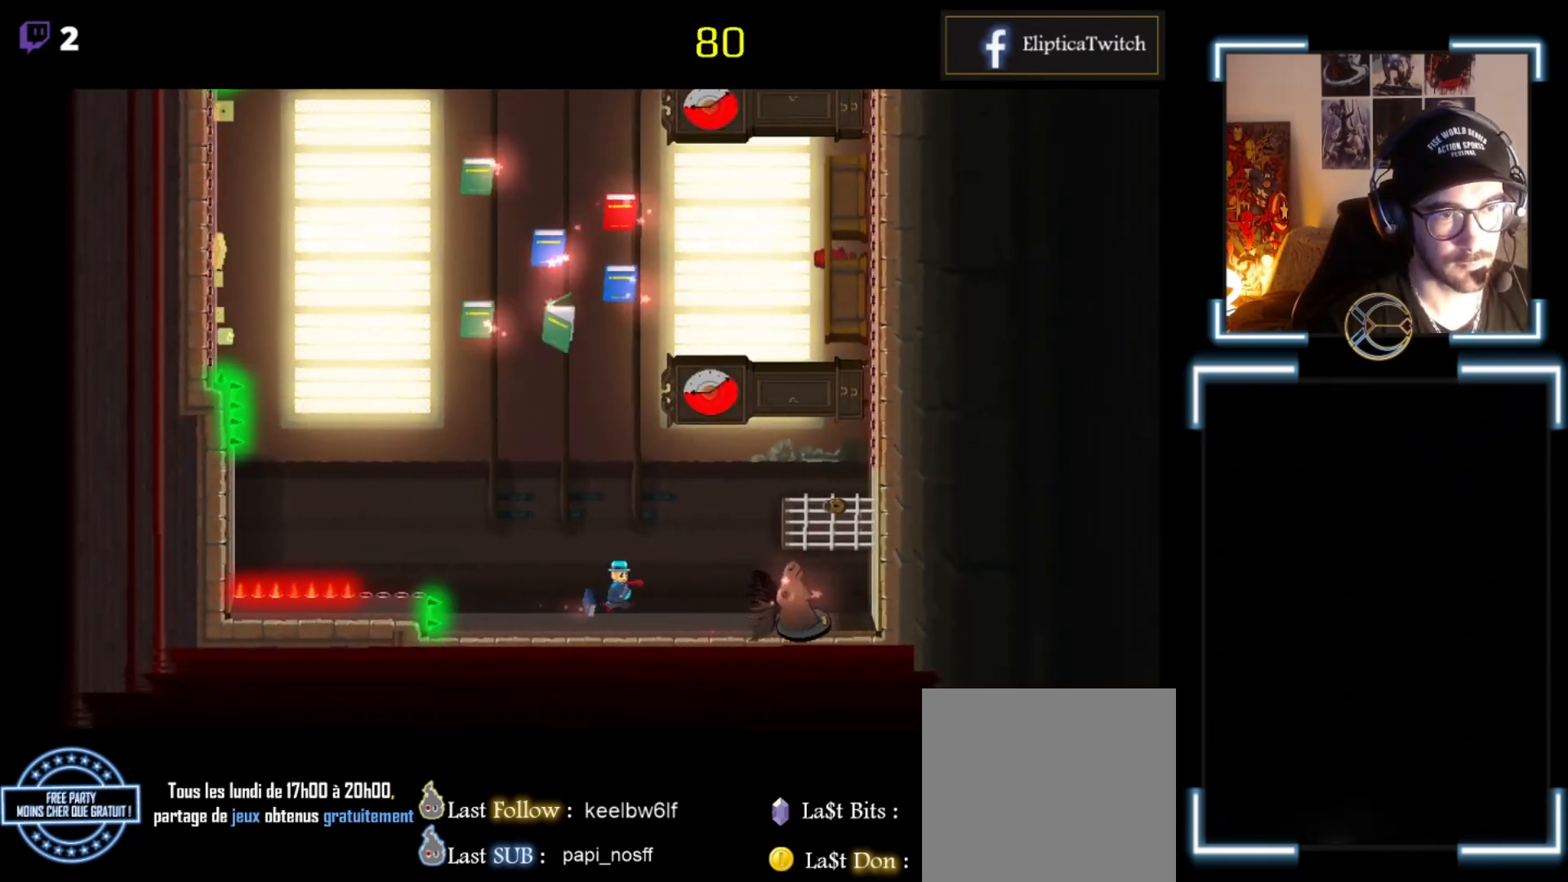
{"buttons": ["A", "X"], "left_stick": "right", "events": [[200, "left_stick", "right"], [267, "A", "down"]]}
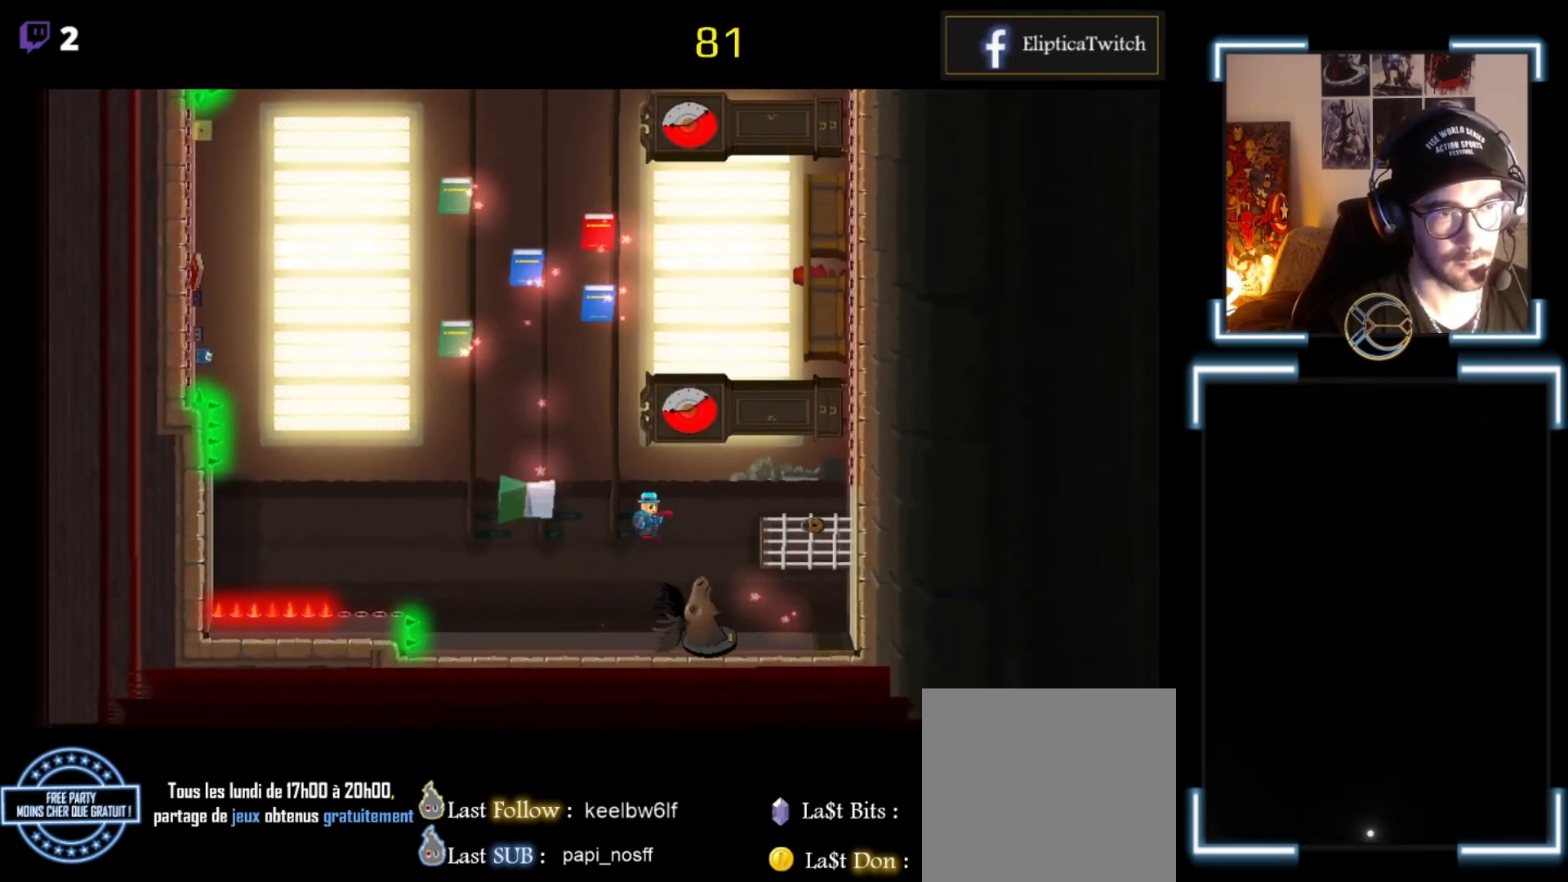
{"buttons": ["X"], "left_stick": "right", "events": [[267, "A", "up"], [367, "left_stick", "center"], [500, "left_stick", "right"]]}
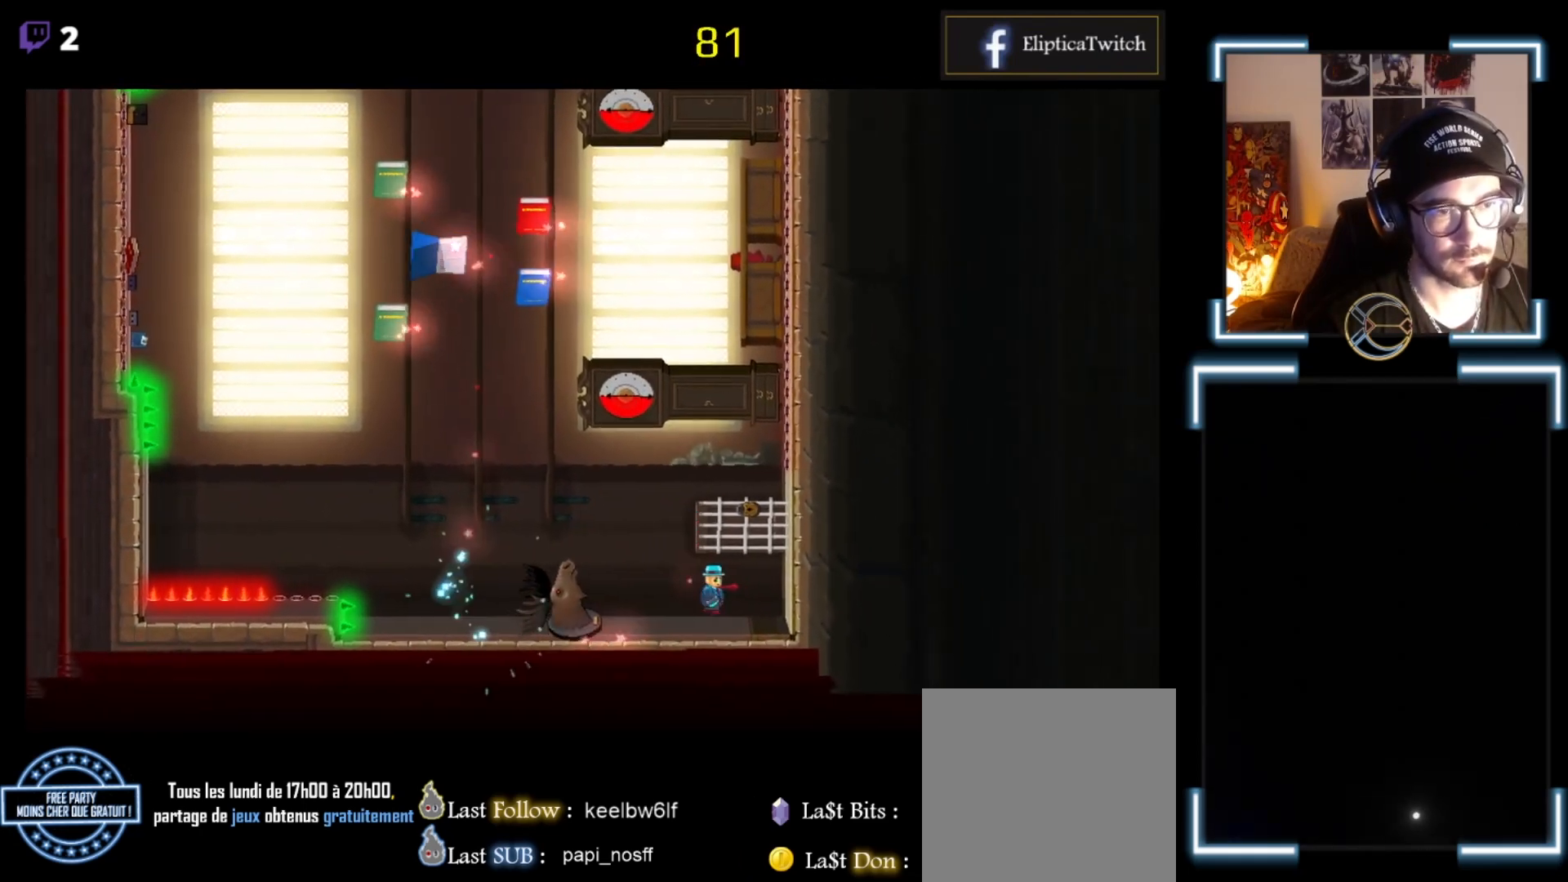
{"buttons": ["X"], "left_stick": "center", "events": [[333, "left_stick", "center"]]}
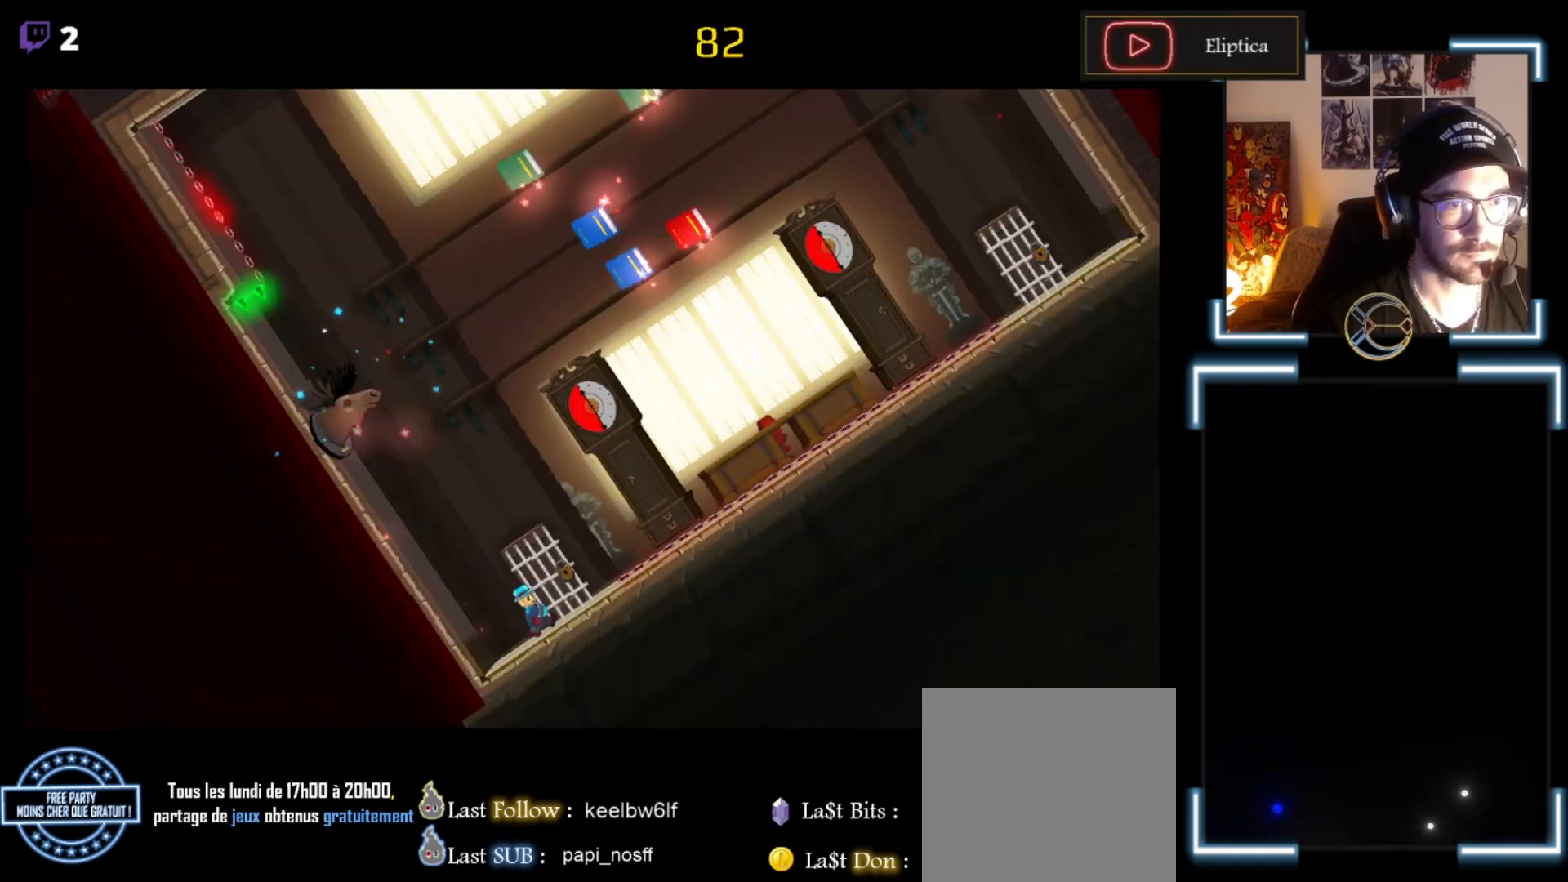
{"buttons": ["X"], "left_stick": "right", "events": [[67, "left_stick", "right"]]}
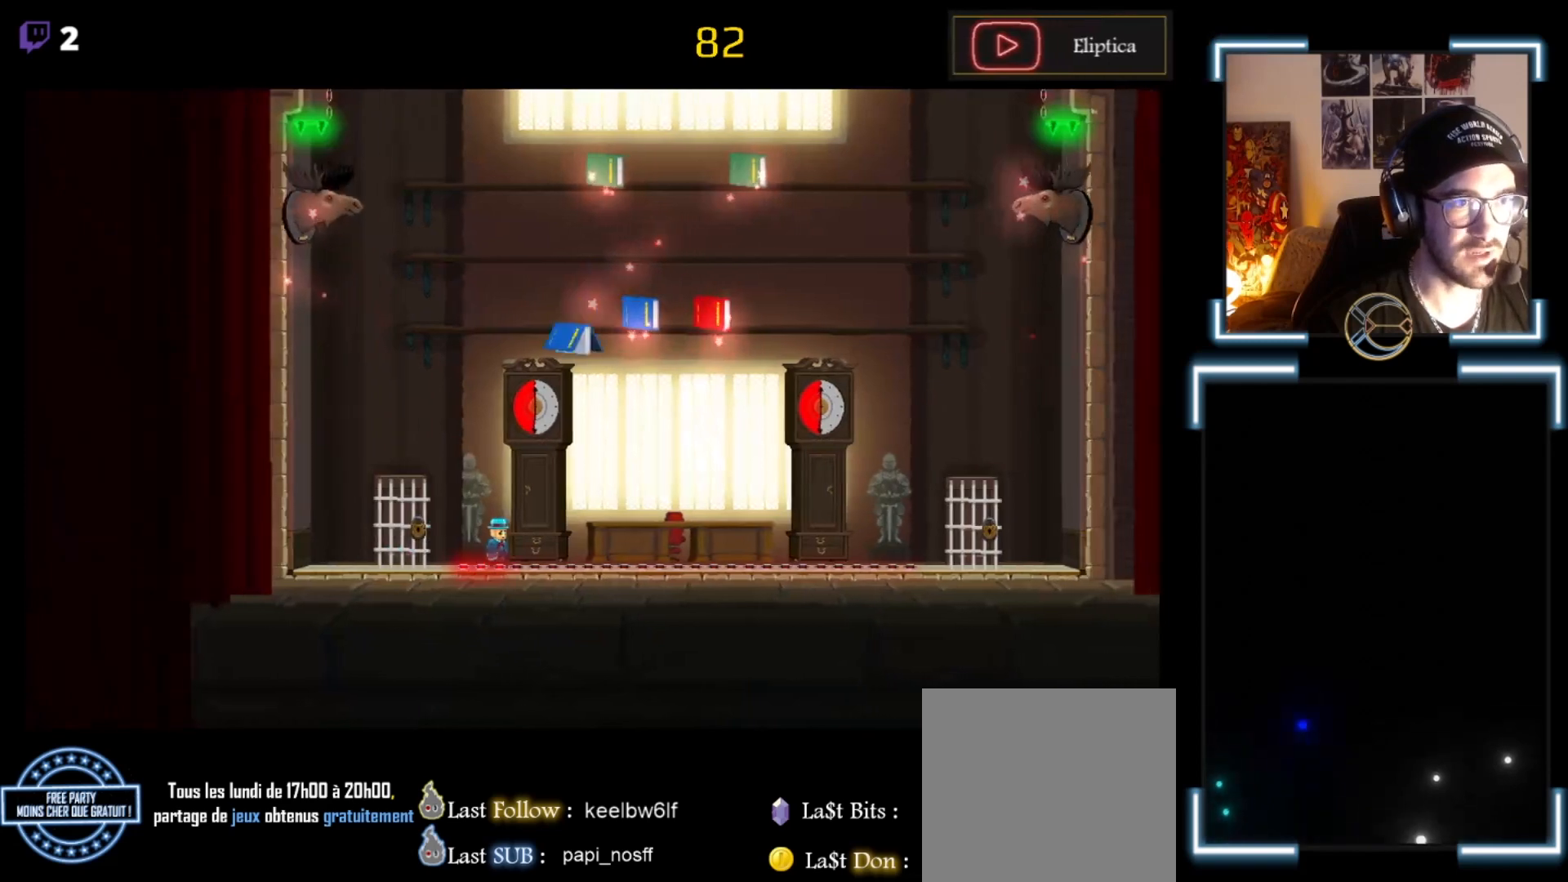
{"buttons": ["A", "X"], "left_stick": "right", "events": [[400, "A", "down"]]}
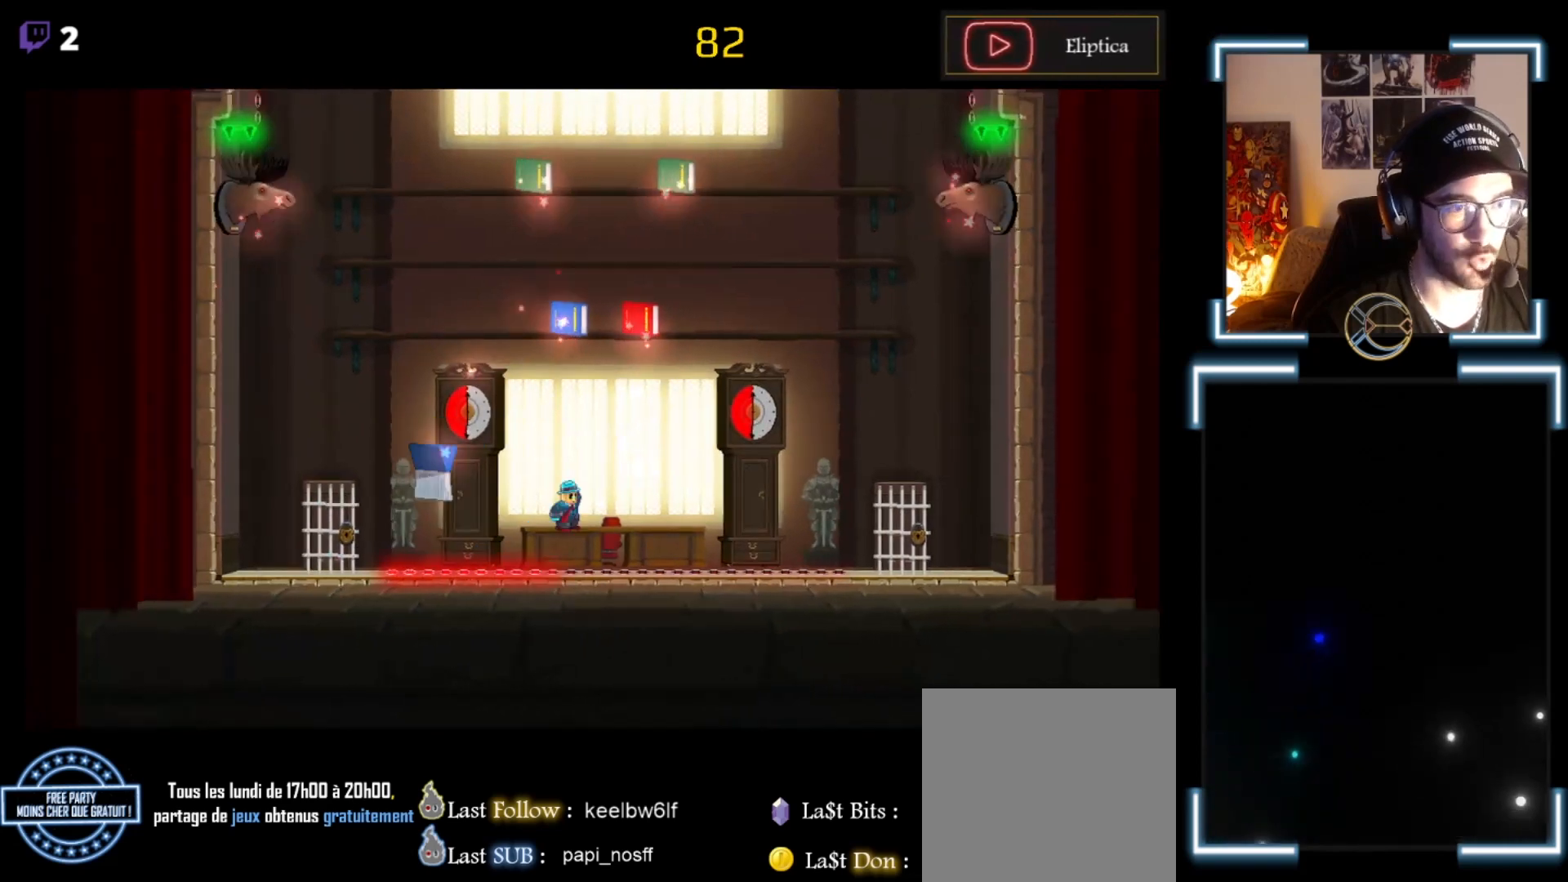
{"buttons": ["A", "X"], "left_stick": "right", "events": []}
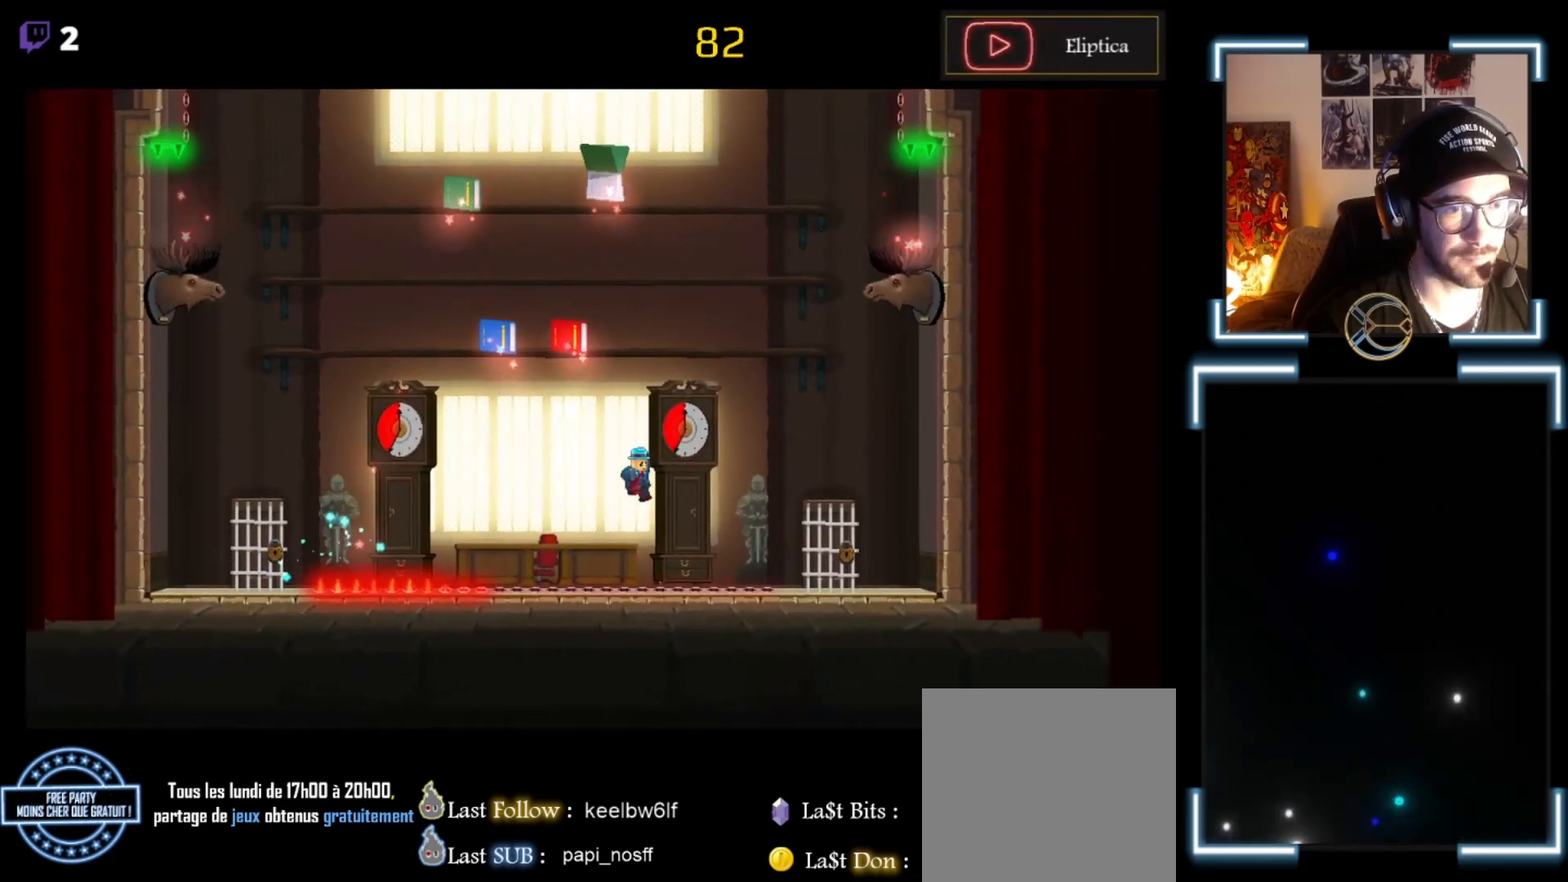
{"buttons": ["X"], "left_stick": "center", "events": [[367, "A", "up"], [500, "left_stick", "center"]]}
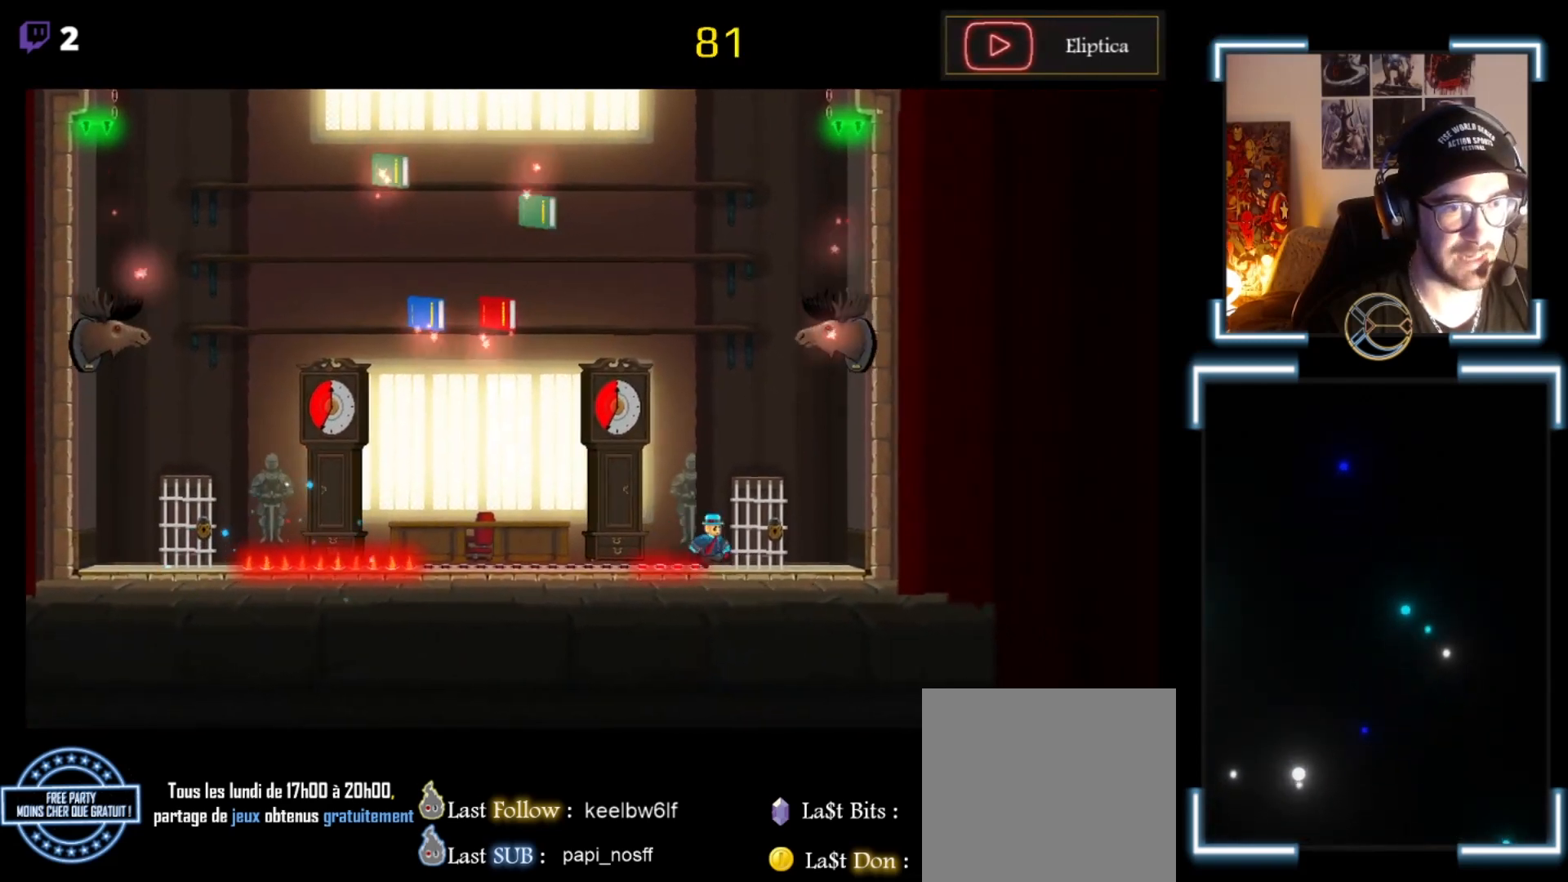
{"buttons": ["X"], "left_stick": "center", "events": [[367, "left_stick", "left"], [467, "left_stick", "center"]]}
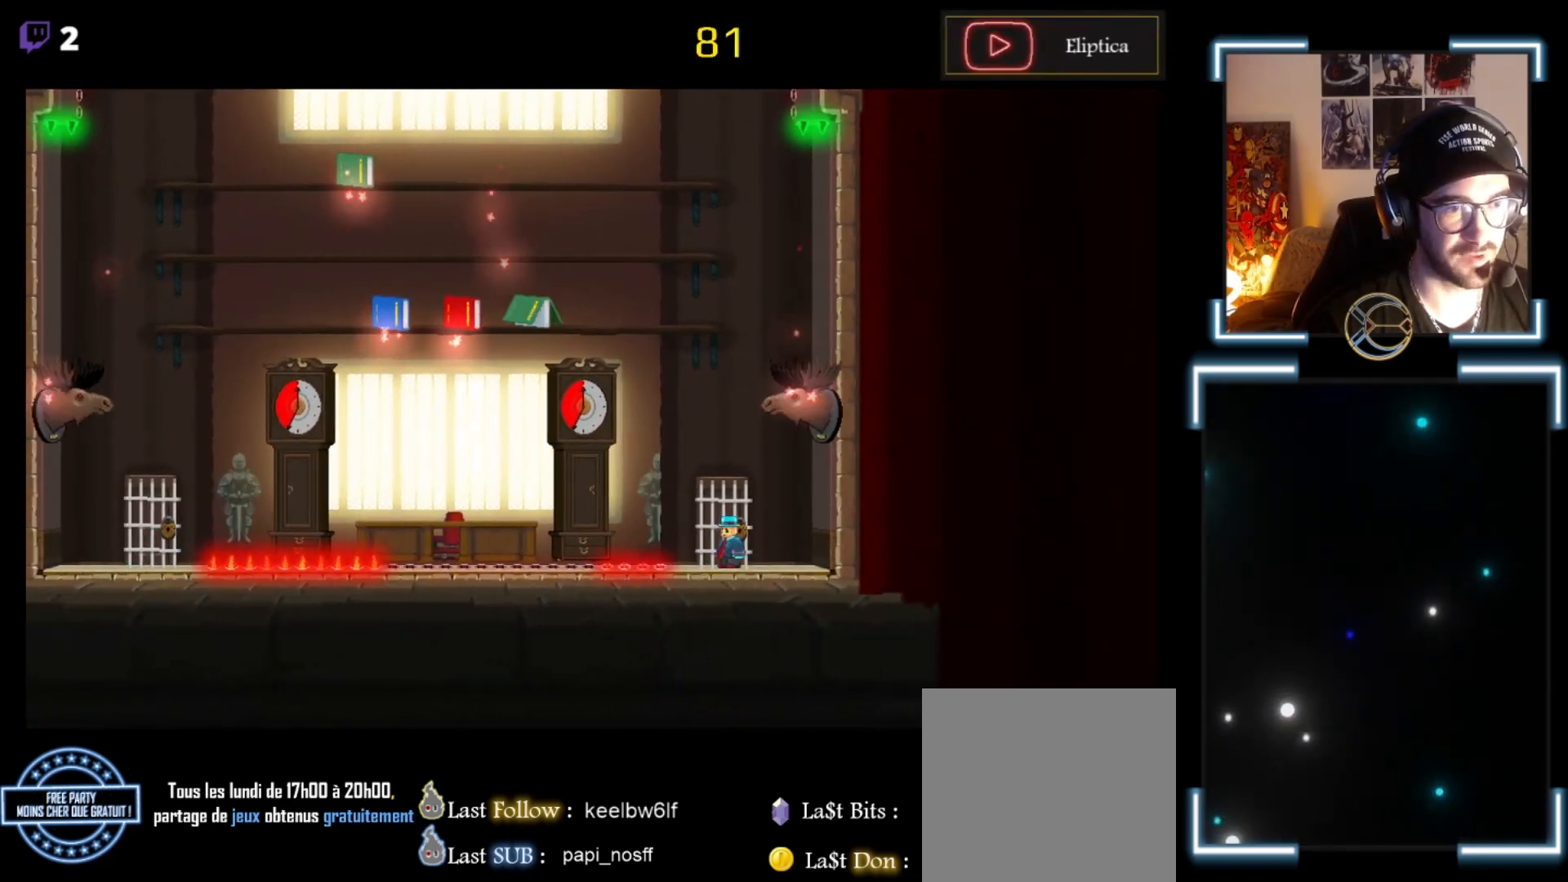
{"buttons": ["X"], "left_stick": "center", "events": [[300, "left_stick", "left"], [467, "left_stick", "center"]]}
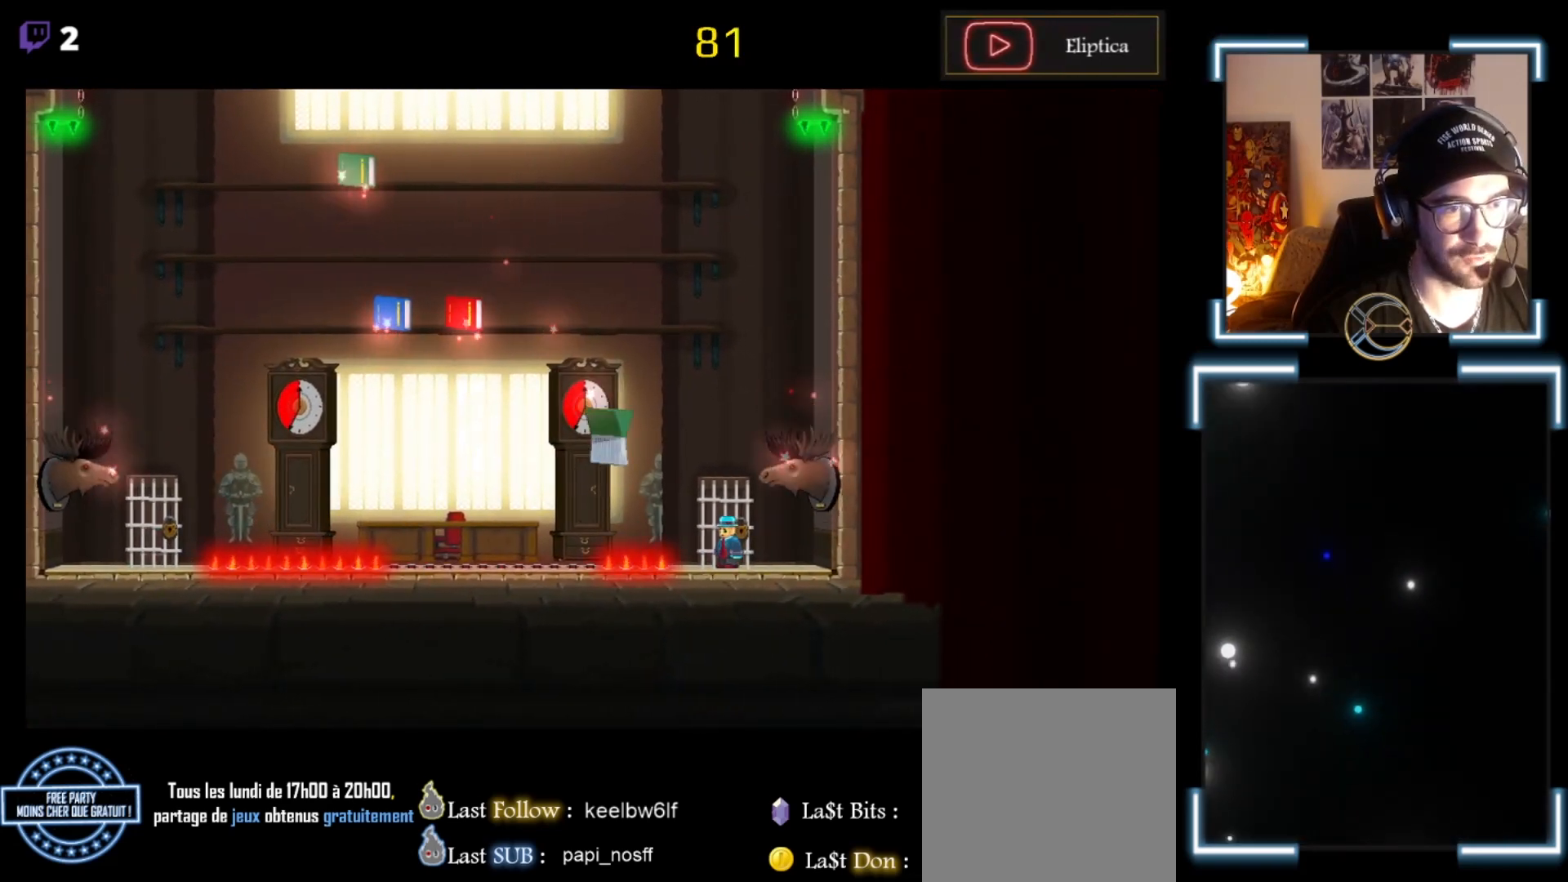
{"buttons": ["X"], "left_stick": "center", "events": [[133, "left_stick", "right"], [300, "left_stick", "left"], [467, "left_stick", "center"]]}